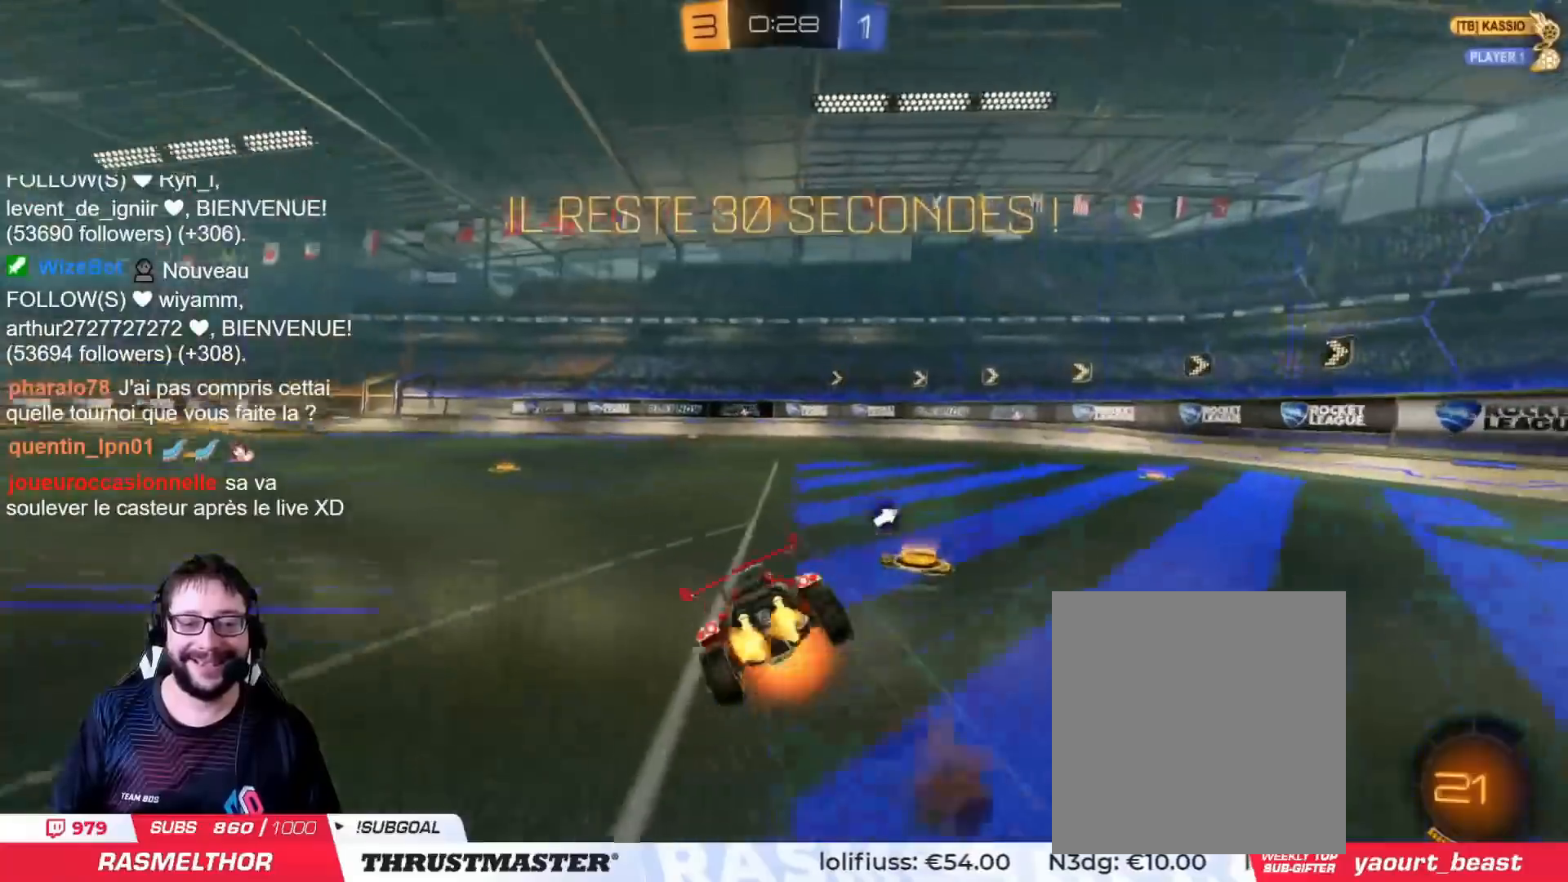
Gameplay with a controller (PlayStation layout); each line is a JSON object with the inputs held at the frame after it. "events" lists button and stick changes between this image and that frame as [ms after this image, input, new state], when the widget could be followed in between.
{"buttons": ["R2"], "left_stick": "up-left", "right_stick": "center", "events": [[17, "CROSS", "up"], [84, "TRIANGLE", "down"], [151, "TRIANGLE", "up"], [284, "L2", "up"]]}
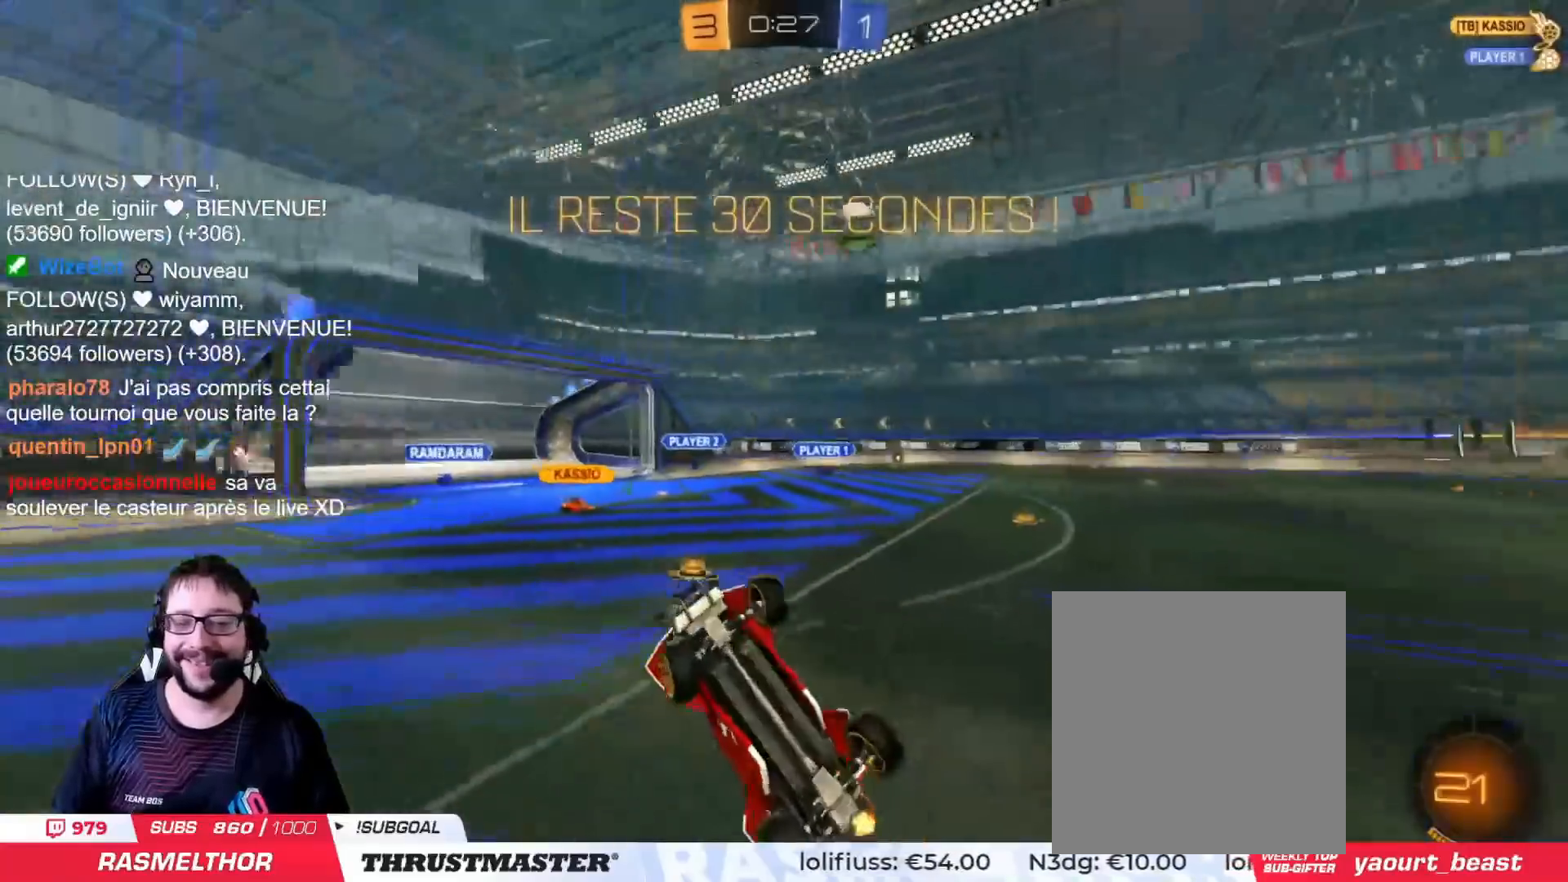
{"buttons": ["CIRCLE", "TRIANGLE", "R2"], "left_stick": "left", "right_stick": "center", "events": [[117, "R2", "up"], [183, "left_stick", "left"], [334, "left_stick", "center"], [400, "R2", "down"], [417, "CIRCLE", "down"], [417, "TRIANGLE", "down"], [434, "left_stick", "left"]]}
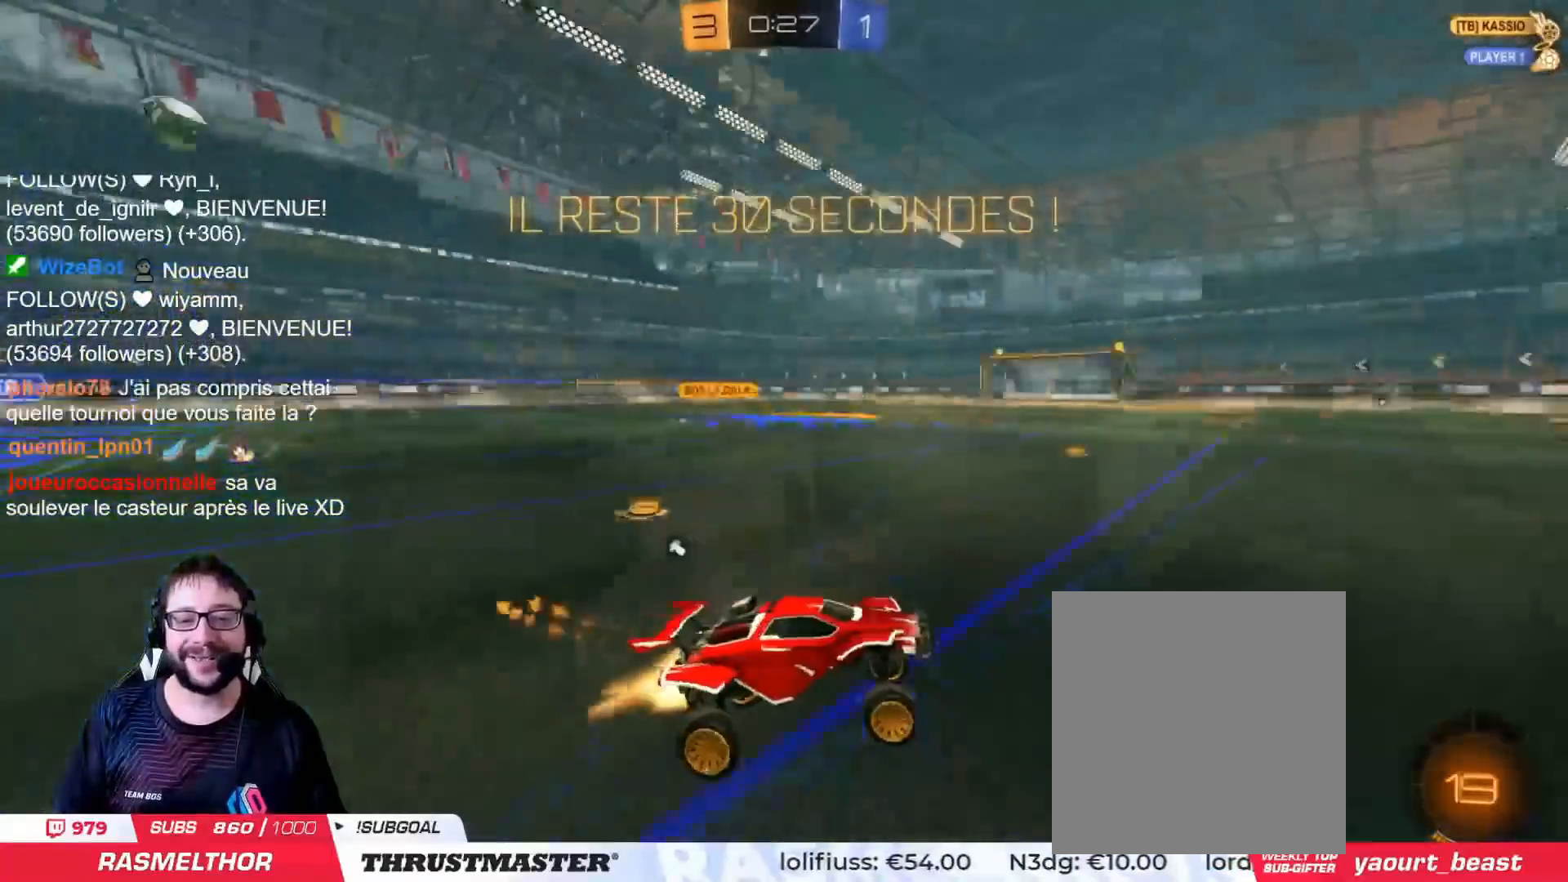
{"buttons": ["CIRCLE", "TRIANGLE", "R2"], "left_stick": "center", "right_stick": "center", "events": [[100, "TRIANGLE", "up"], [267, "left_stick", "center"], [501, "TRIANGLE", "down"]]}
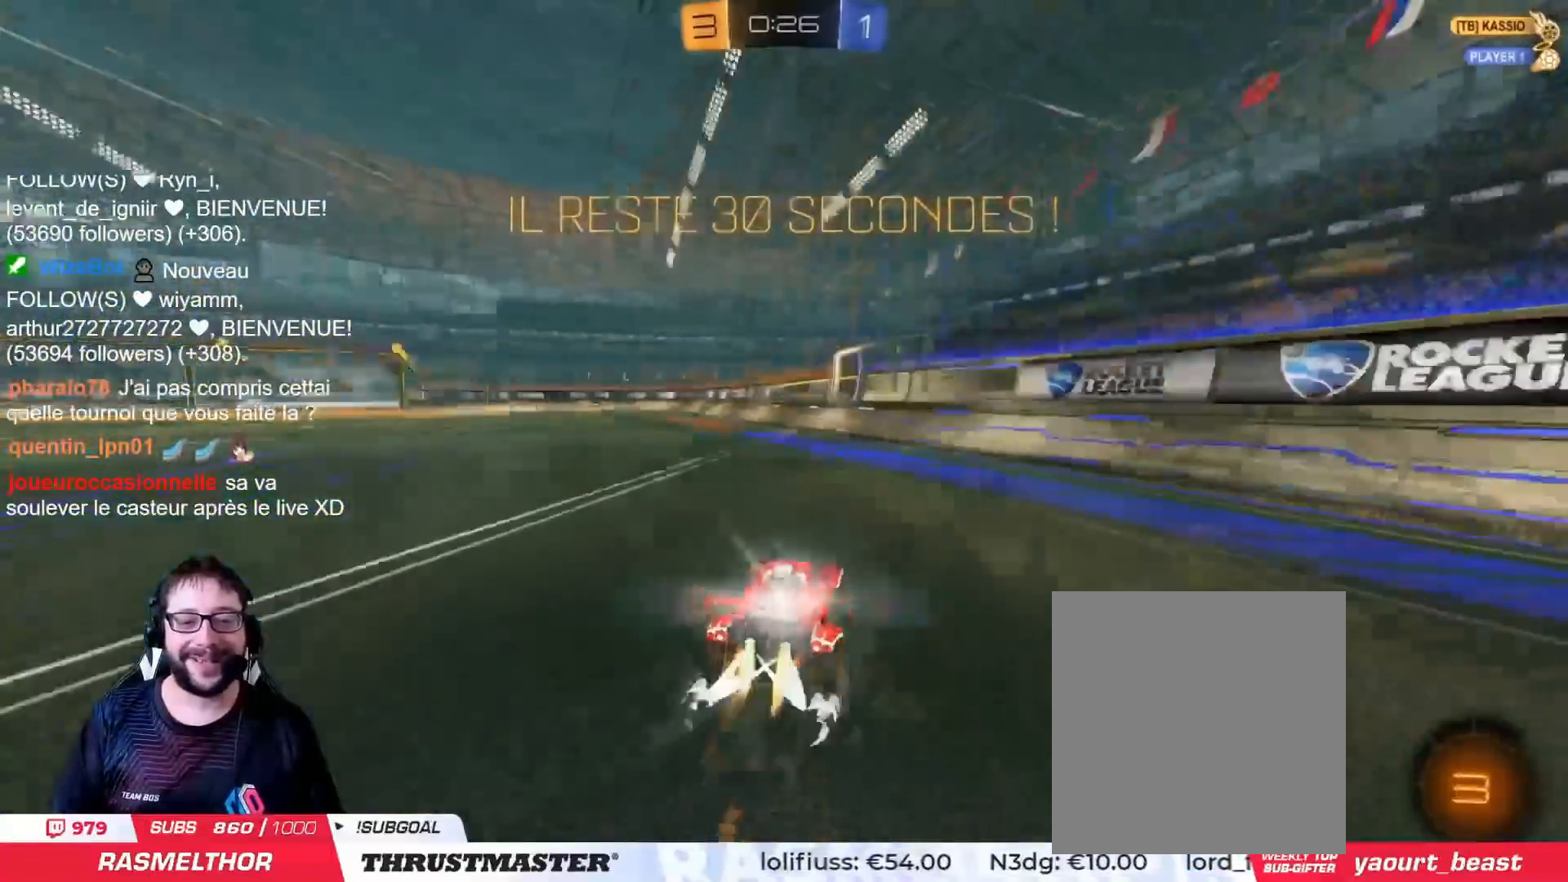
{"buttons": ["R2"], "left_stick": "left", "right_stick": "center", "events": [[33, "CIRCLE", "up"], [50, "TRIANGLE", "up"], [100, "left_stick", "left"], [217, "left_stick", "center"], [500, "left_stick", "left"]]}
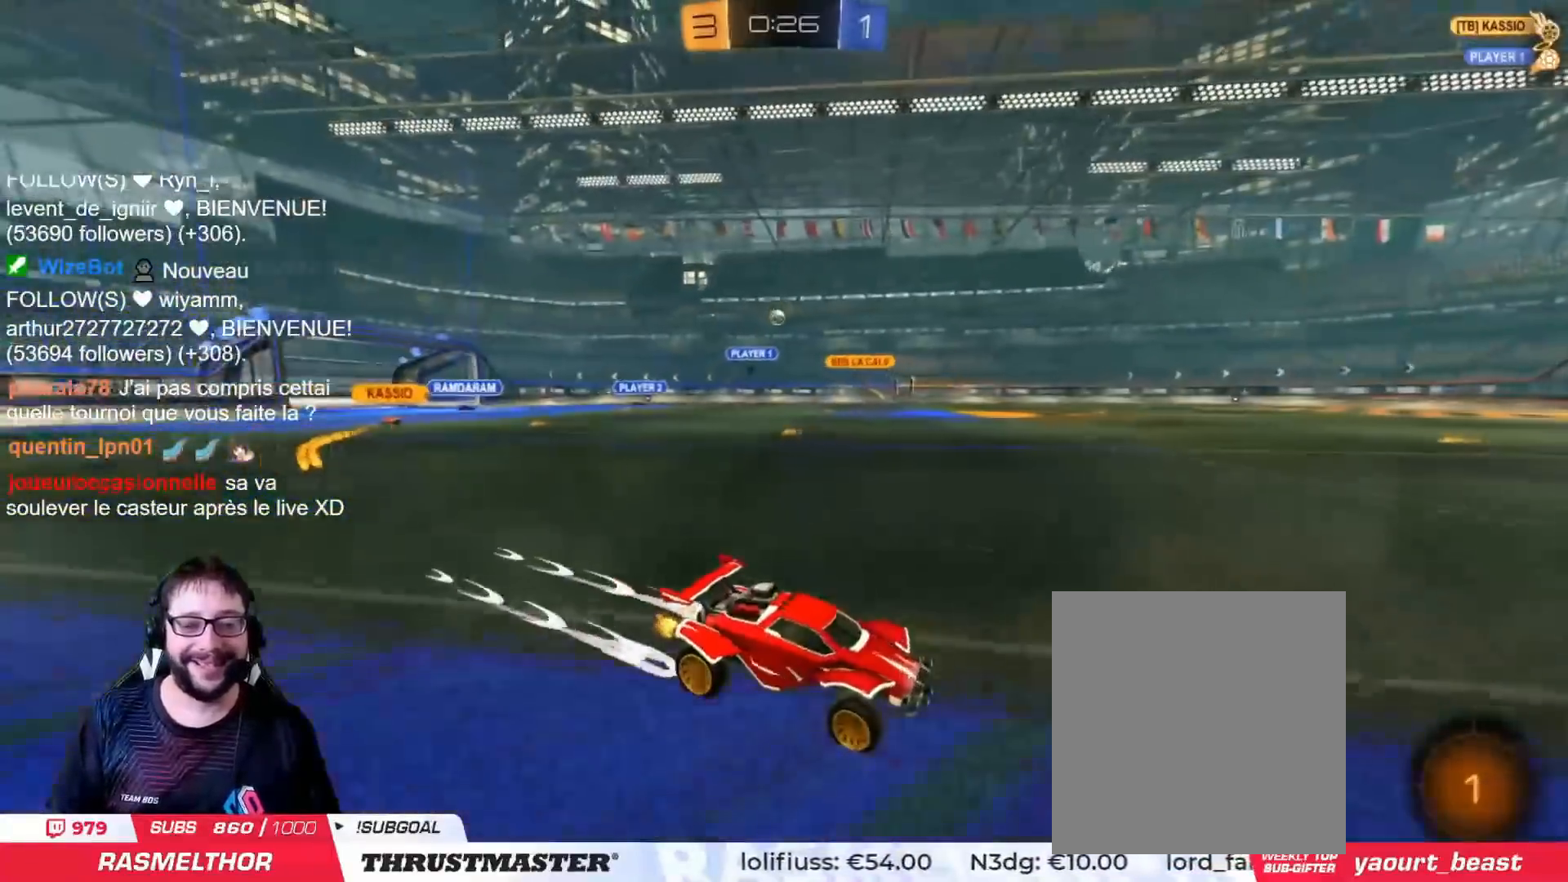
{"buttons": ["R2"], "left_stick": "left", "right_stick": "center", "events": [[117, "L2", "down"], [201, "L2", "up"]]}
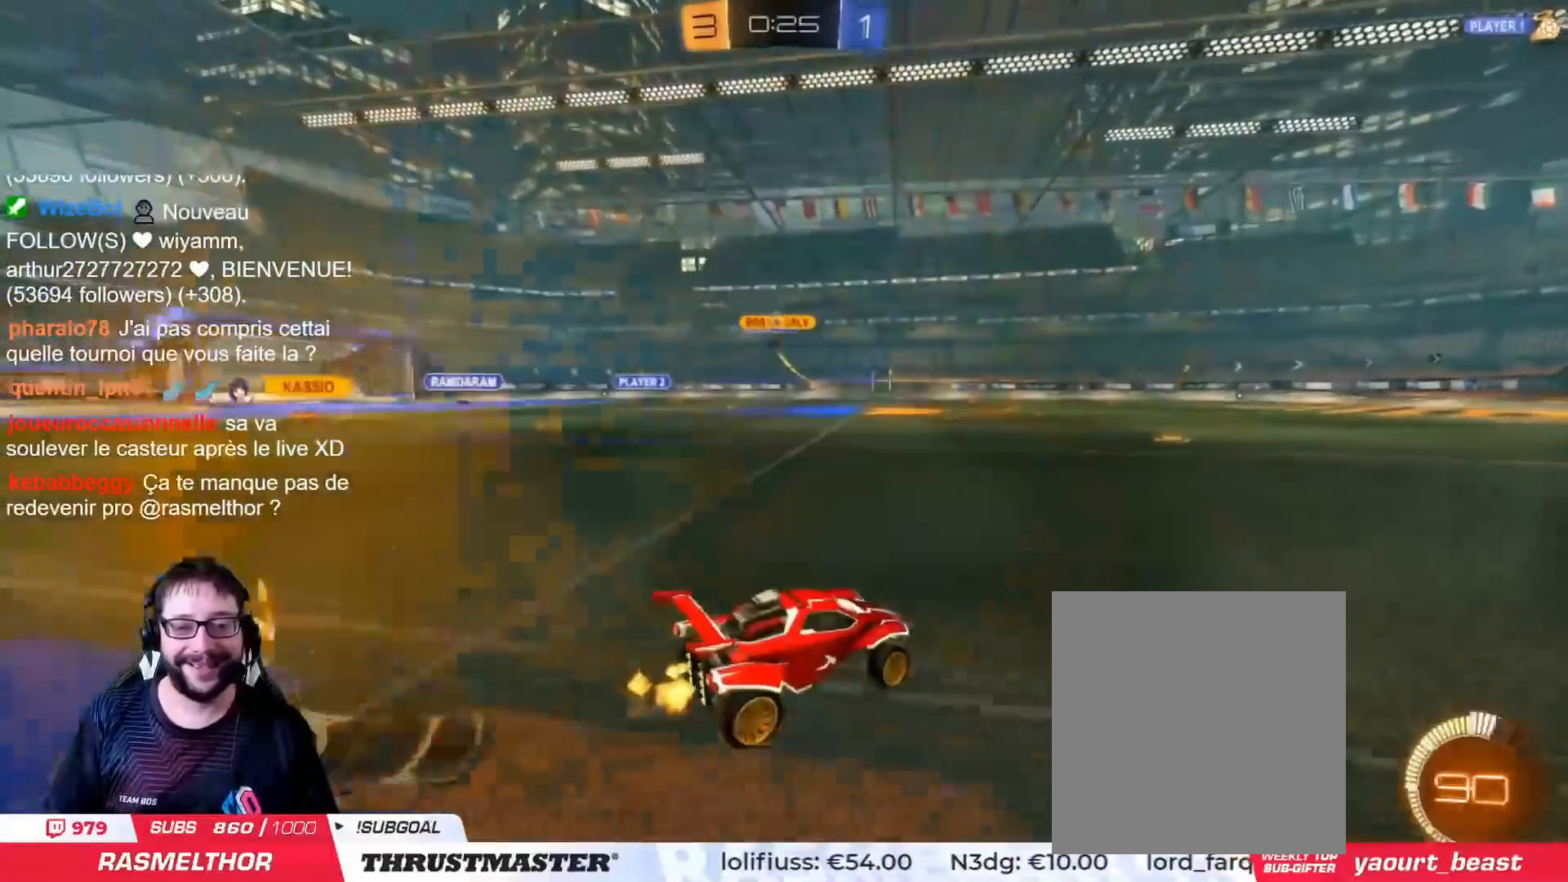
{"buttons": ["R2"], "left_stick": "center", "right_stick": "center", "events": [[150, "left_stick", "center"]]}
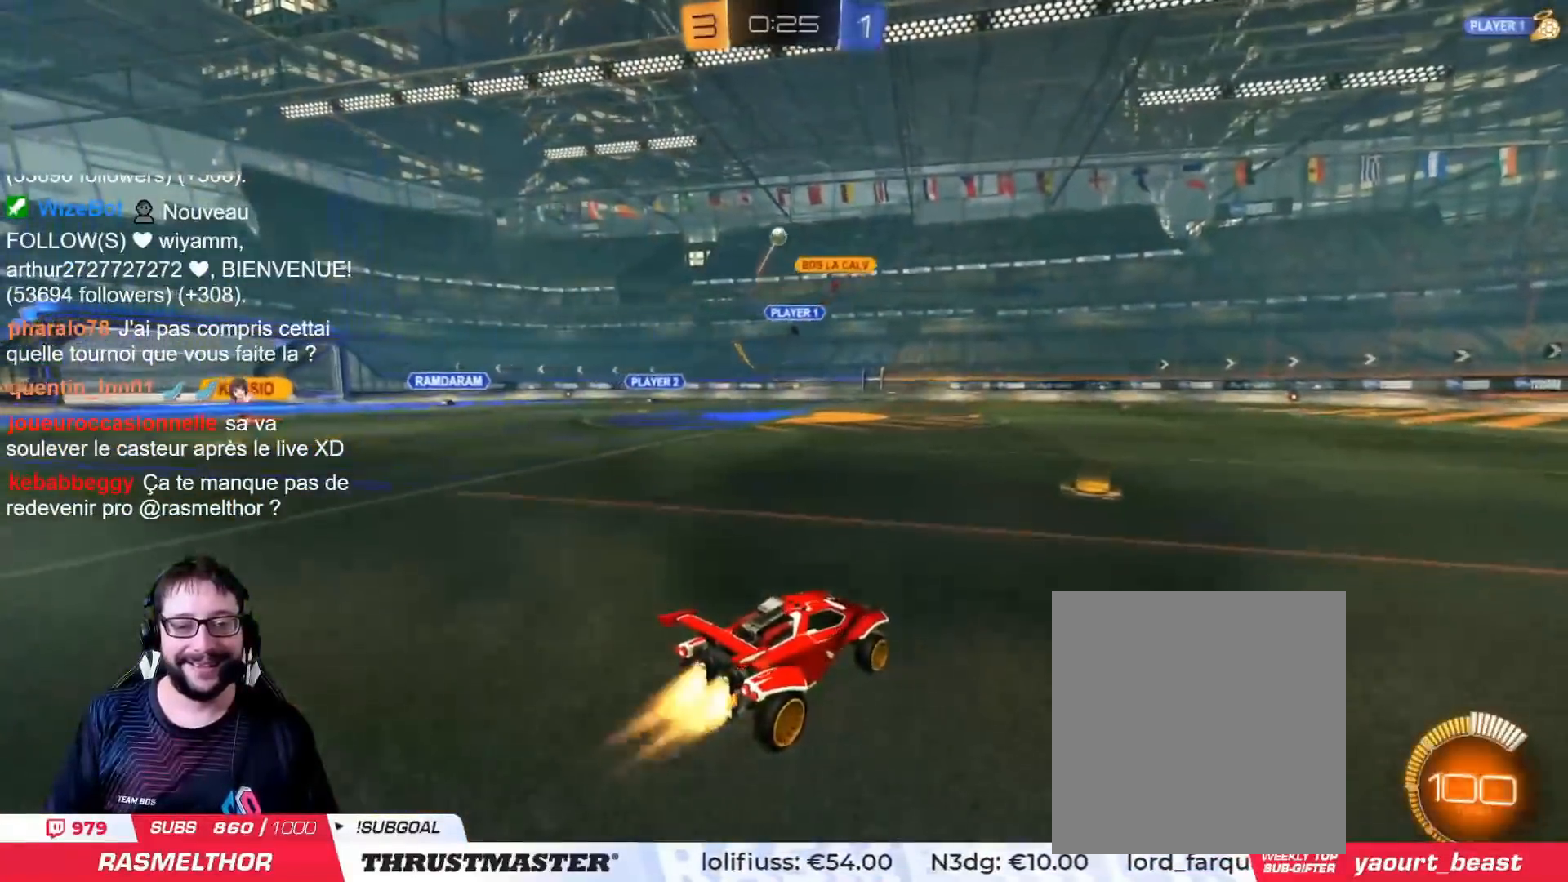
{"buttons": ["R2"], "left_stick": "center", "right_stick": "center", "events": [[17, "CIRCLE", "down"], [151, "left_stick", "right"], [351, "CIRCLE", "up"], [468, "left_stick", "center"]]}
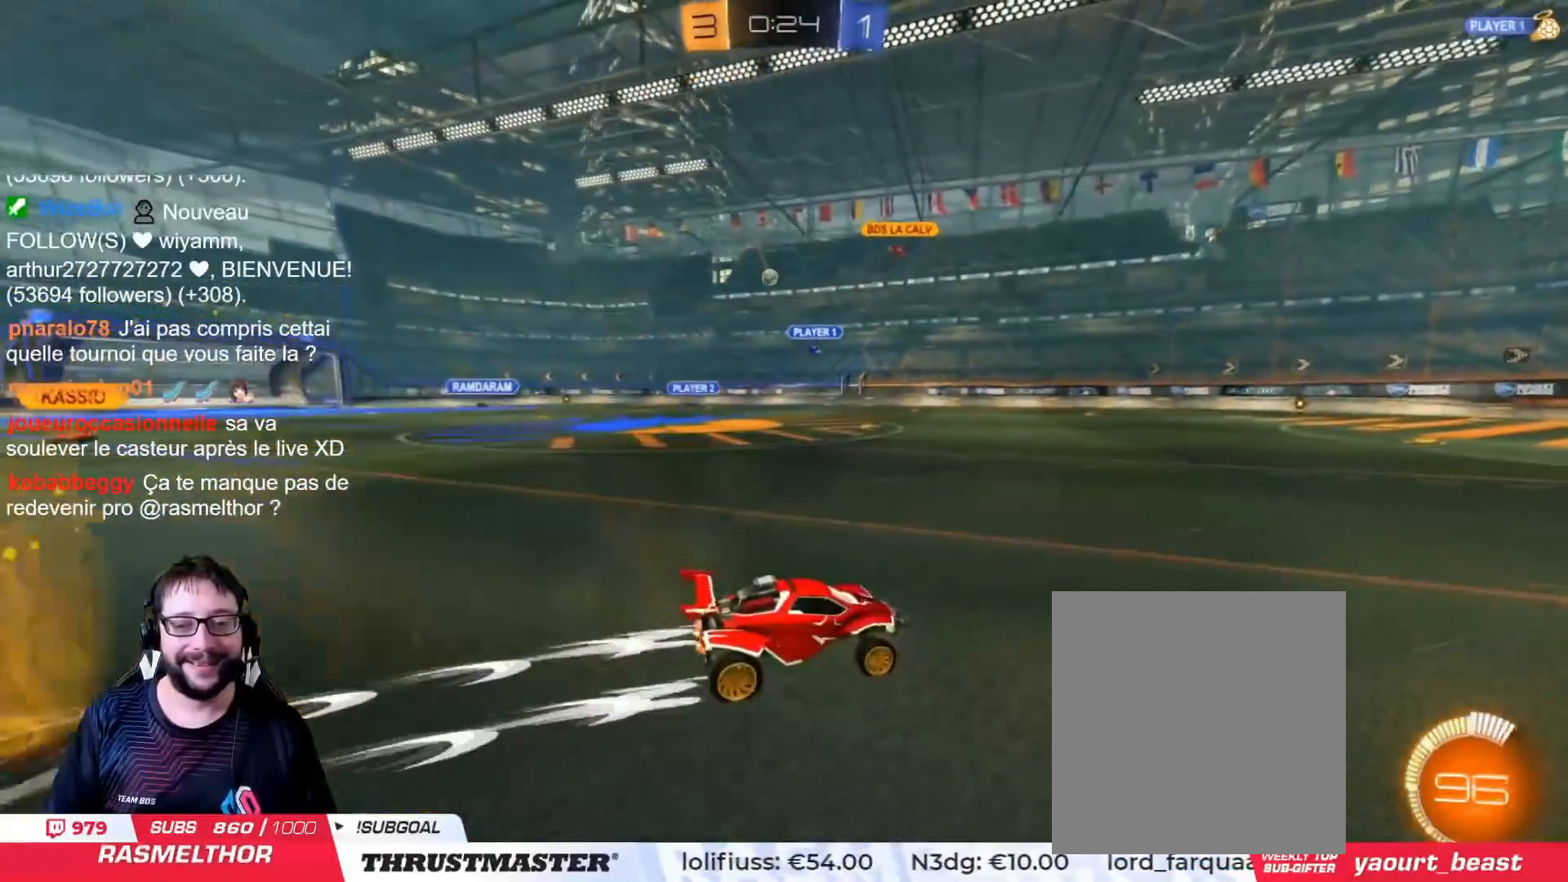
{"buttons": ["R2"], "left_stick": "center", "right_stick": "center", "events": [[33, "left_stick", "left"], [167, "left_stick", "center"], [350, "left_stick", "left"], [484, "left_stick", "center"]]}
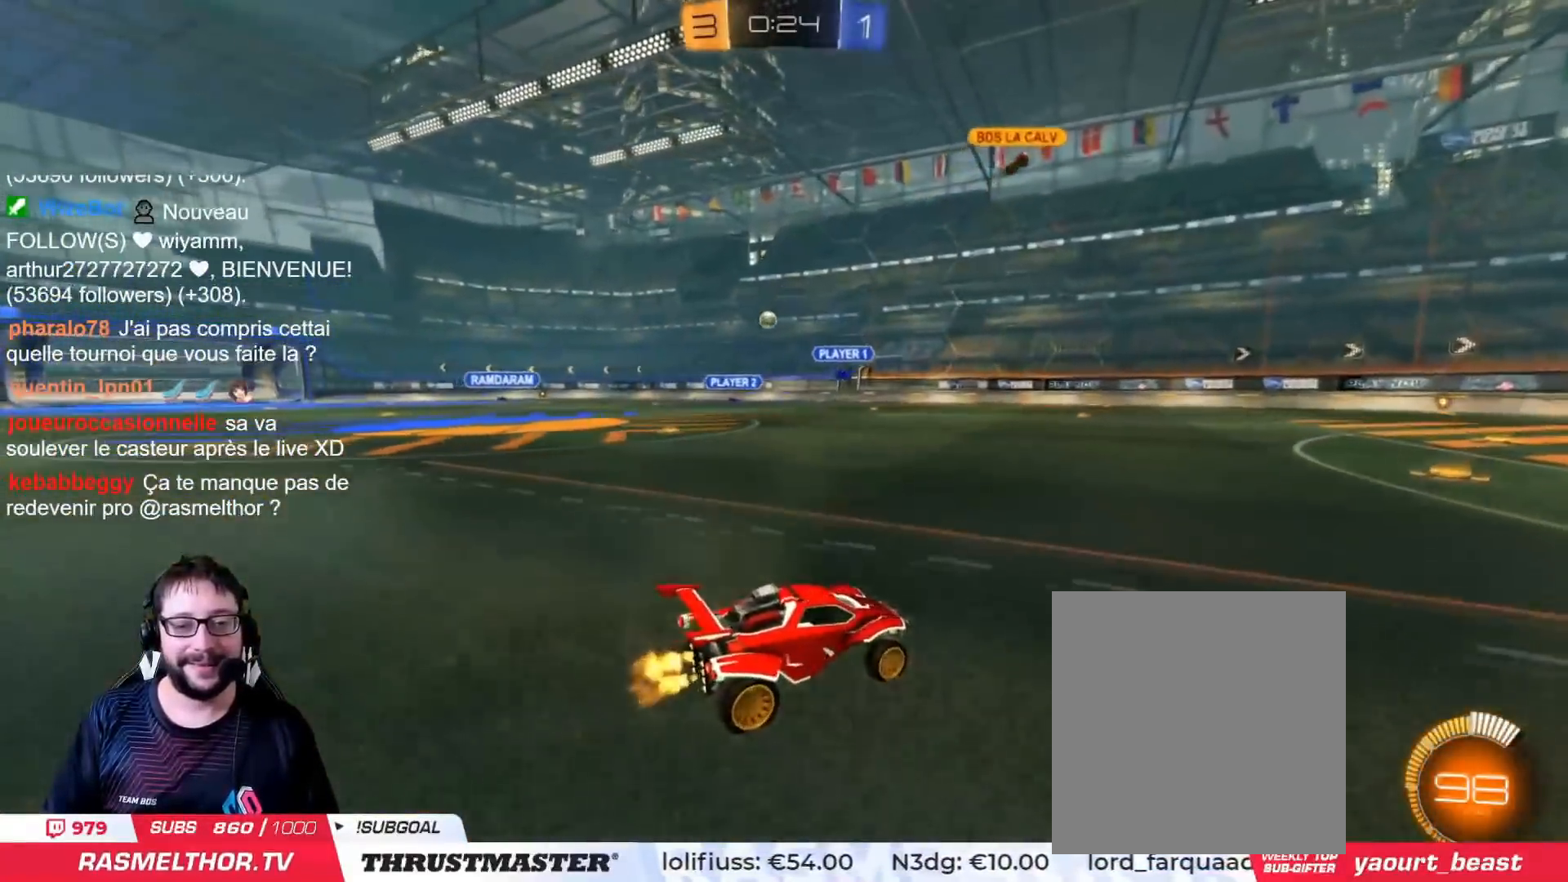
{"buttons": ["R2"], "left_stick": "left", "right_stick": "center", "events": [[417, "left_stick", "left"]]}
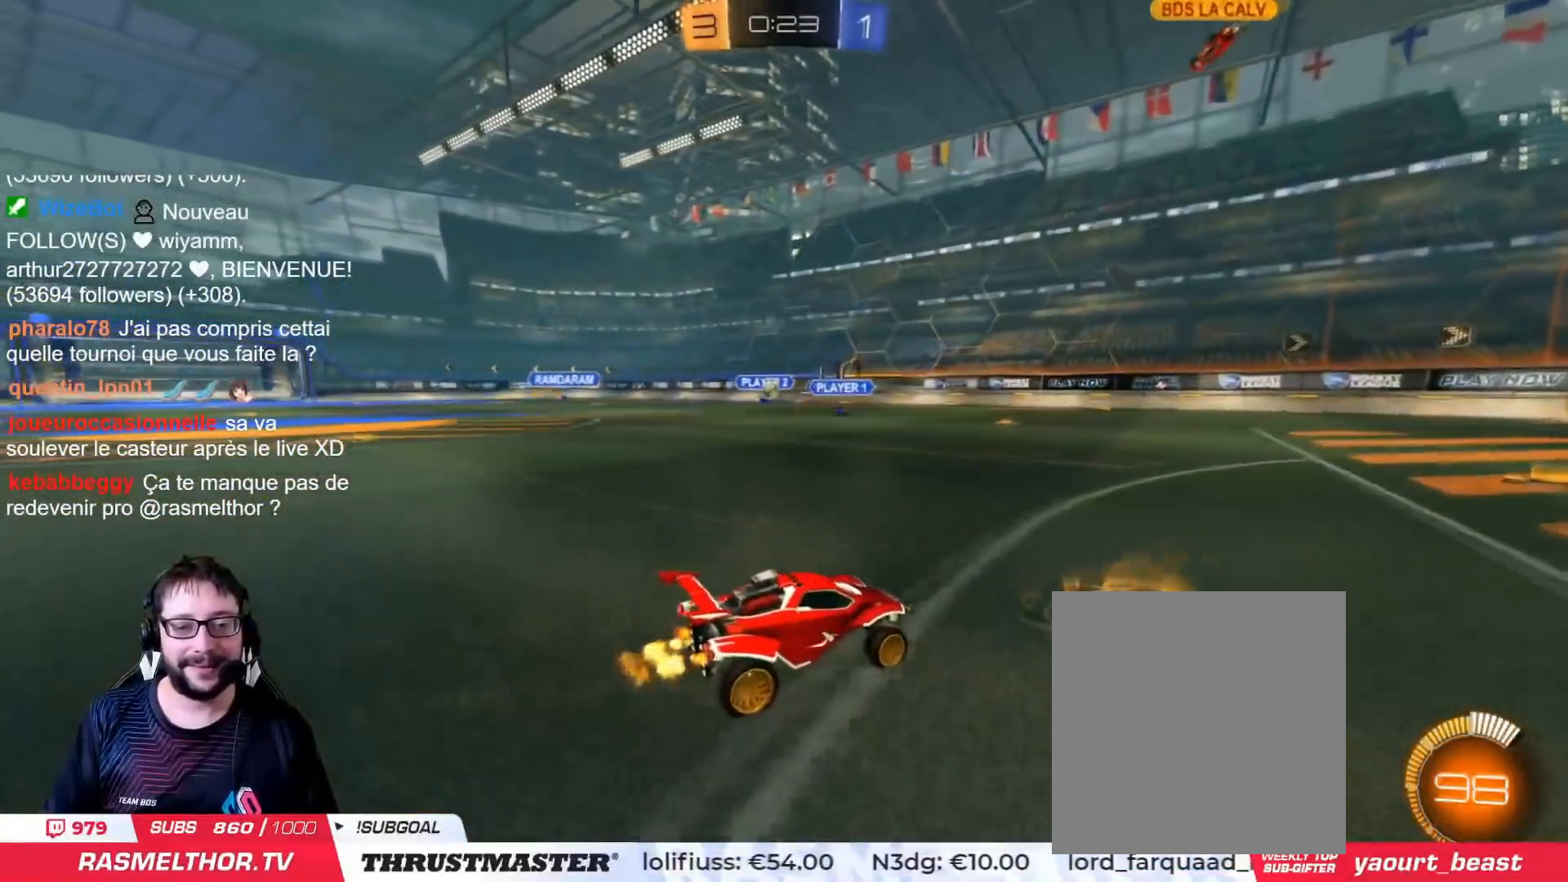
{"buttons": ["CIRCLE", "R2"], "left_stick": "up-left", "right_stick": "center", "events": [[17, "R2", "up"], [50, "left_stick", "down-left"], [250, "left_stick", "right"], [334, "R2", "down"], [400, "CIRCLE", "down"], [434, "left_stick", "up-left"]]}
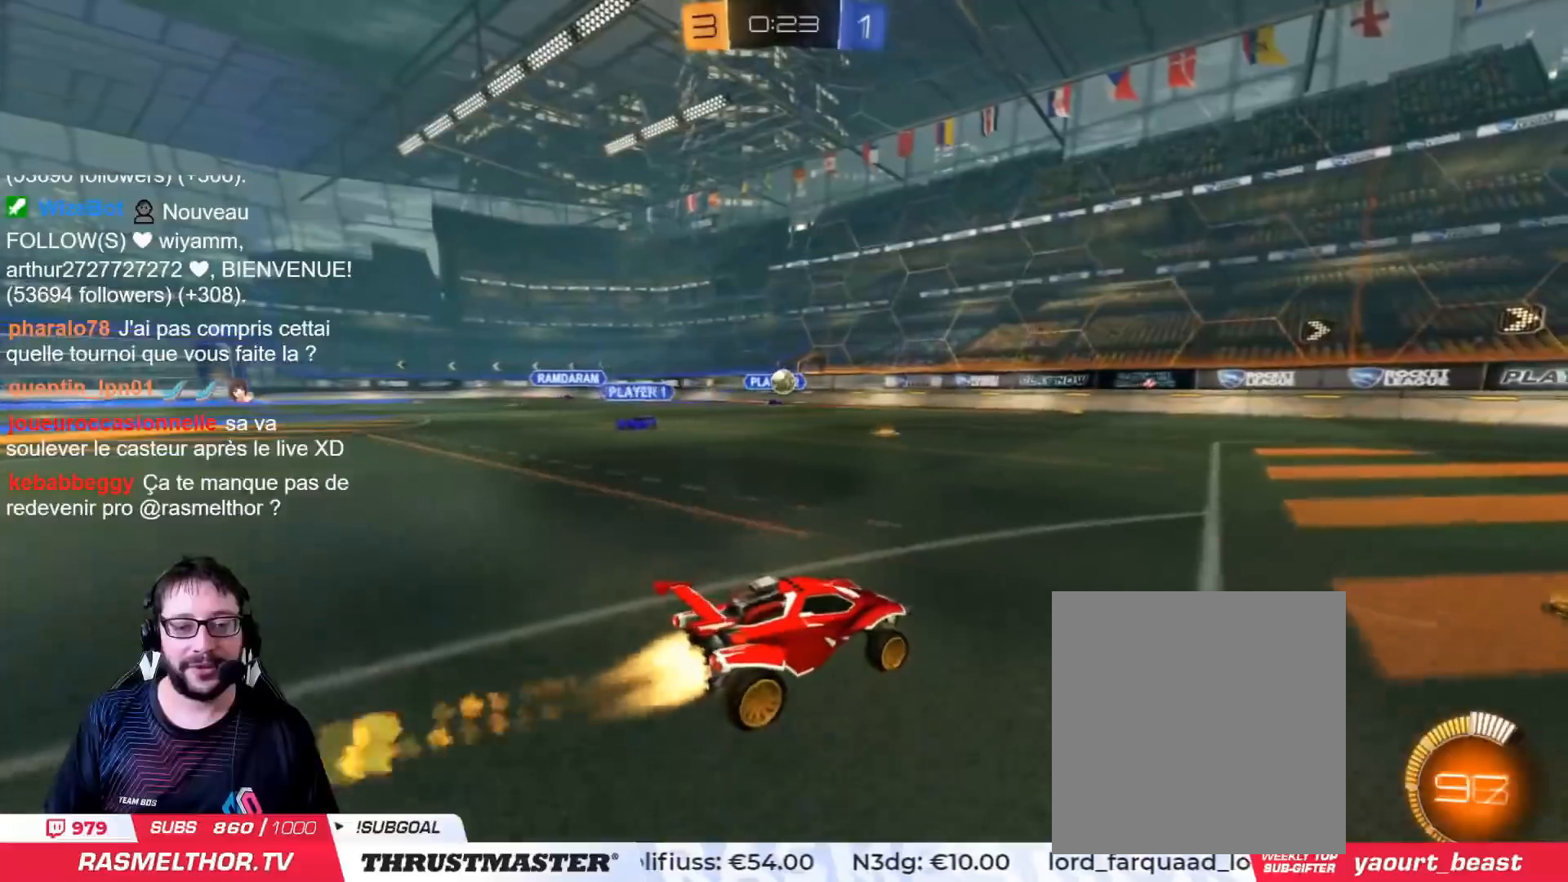
{"buttons": ["R2"], "left_stick": "center", "right_stick": "center", "events": [[50, "left_stick", "center"], [201, "left_stick", "left"], [367, "left_stick", "center"], [484, "CIRCLE", "up"]]}
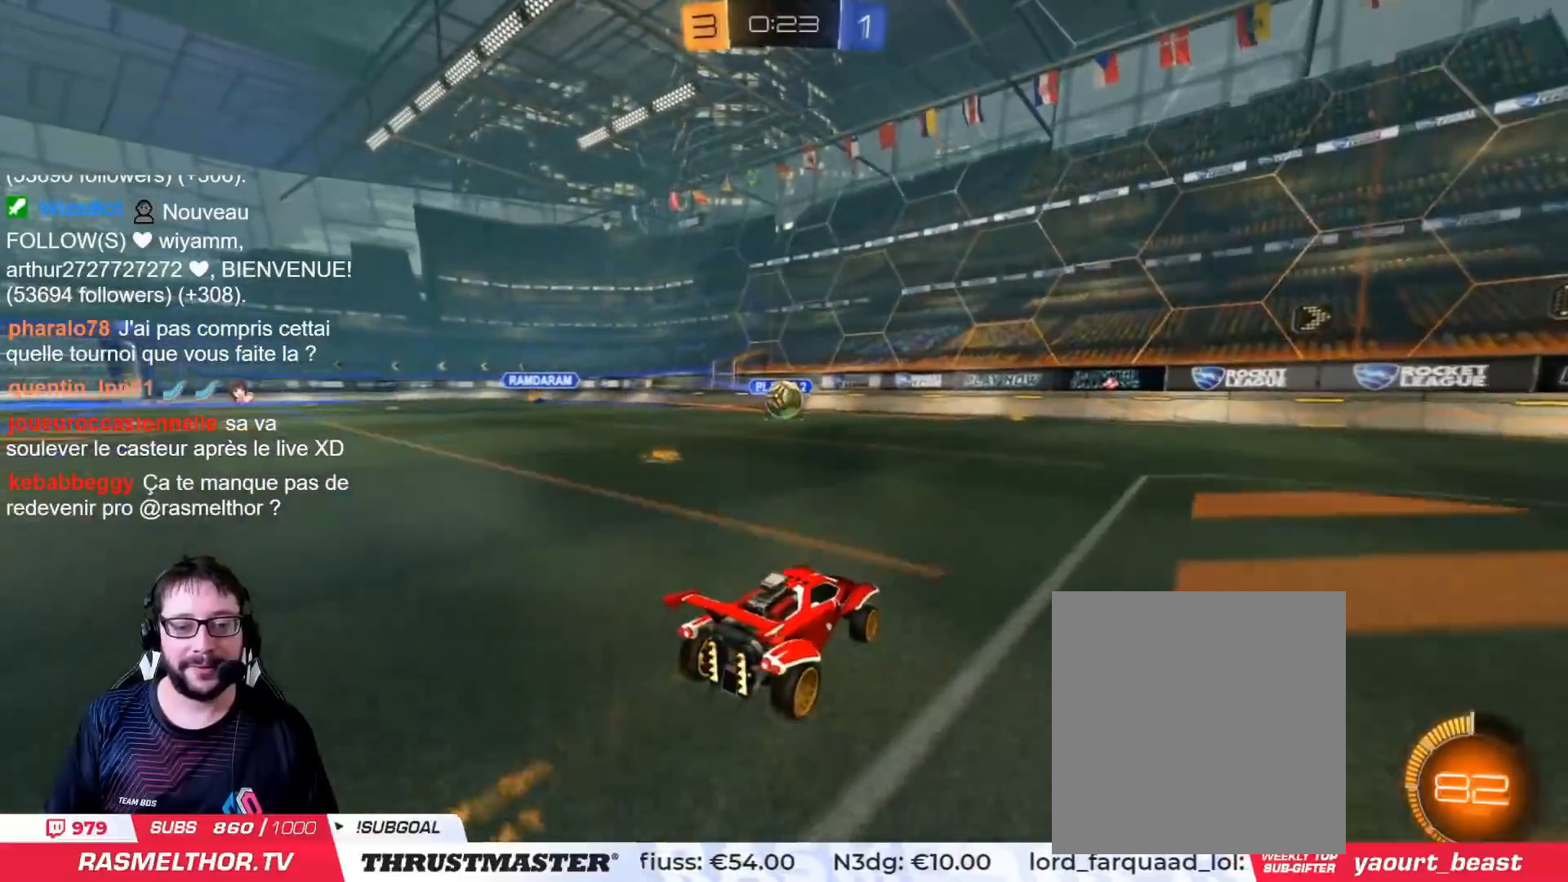
{"buttons": ["L2", "R2"], "left_stick": "up-left", "right_stick": "center", "events": [[100, "CIRCLE", "down"], [100, "CROSS", "down"], [167, "left_stick", "down-left"], [250, "CROSS", "up"], [267, "CIRCLE", "up"], [300, "left_stick", "center"], [451, "left_stick", "up-left"], [467, "L2", "down"]]}
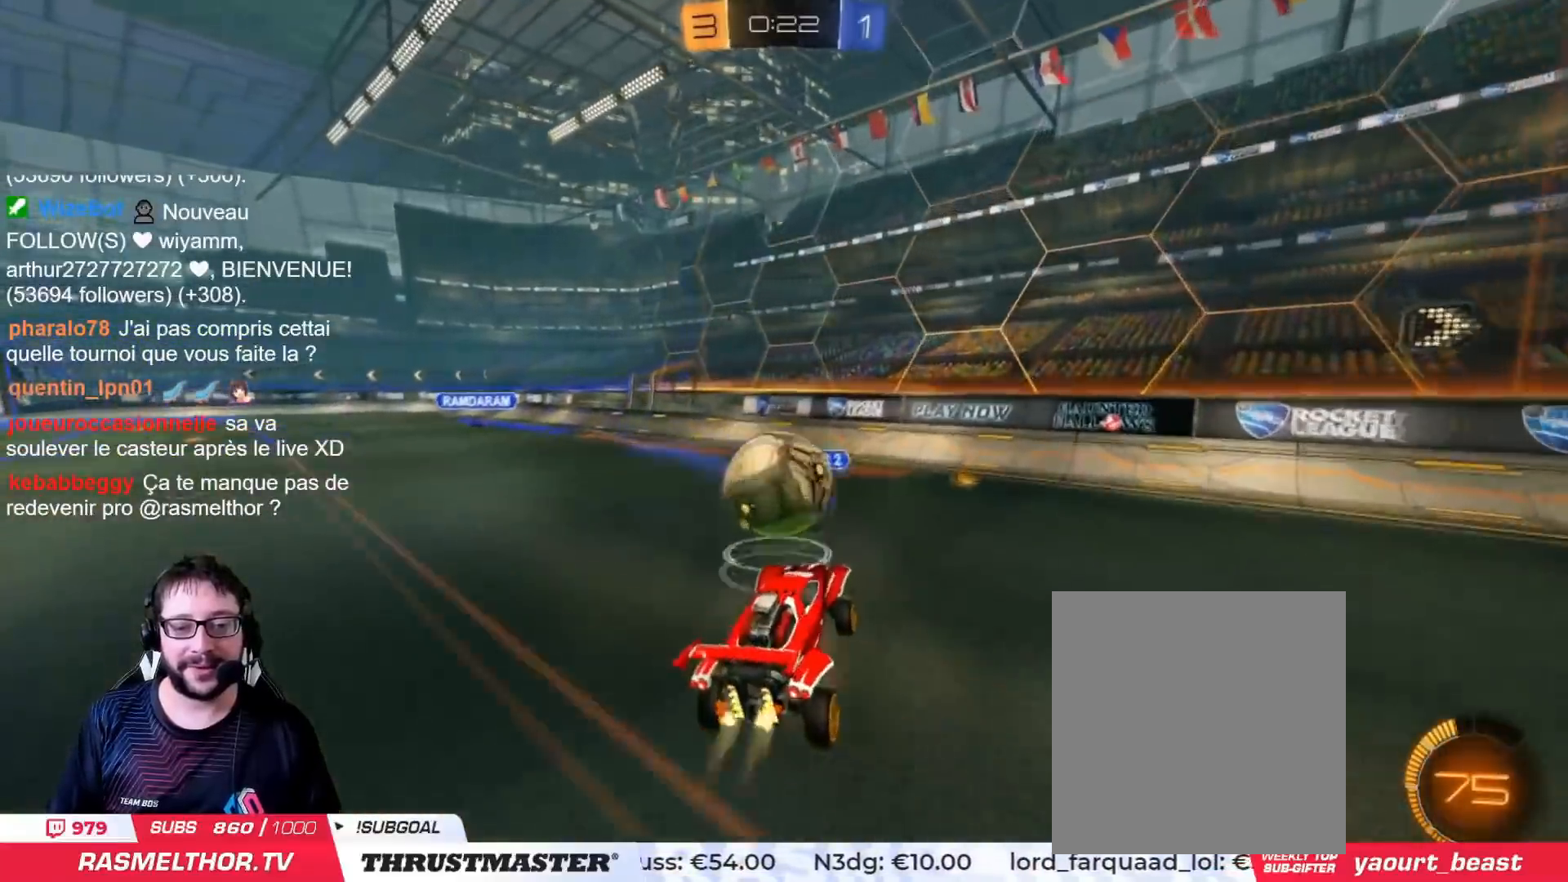
{"buttons": ["L2", "R2"], "left_stick": "up-left", "right_stick": "center", "events": [[16, "CIRCLE", "down"], [16, "CROSS", "down"], [133, "CROSS", "up"], [150, "CIRCLE", "up"], [167, "CIRCLE", "down"], [183, "CROSS", "down"], [267, "CIRCLE", "up"], [267, "CROSS", "up"]]}
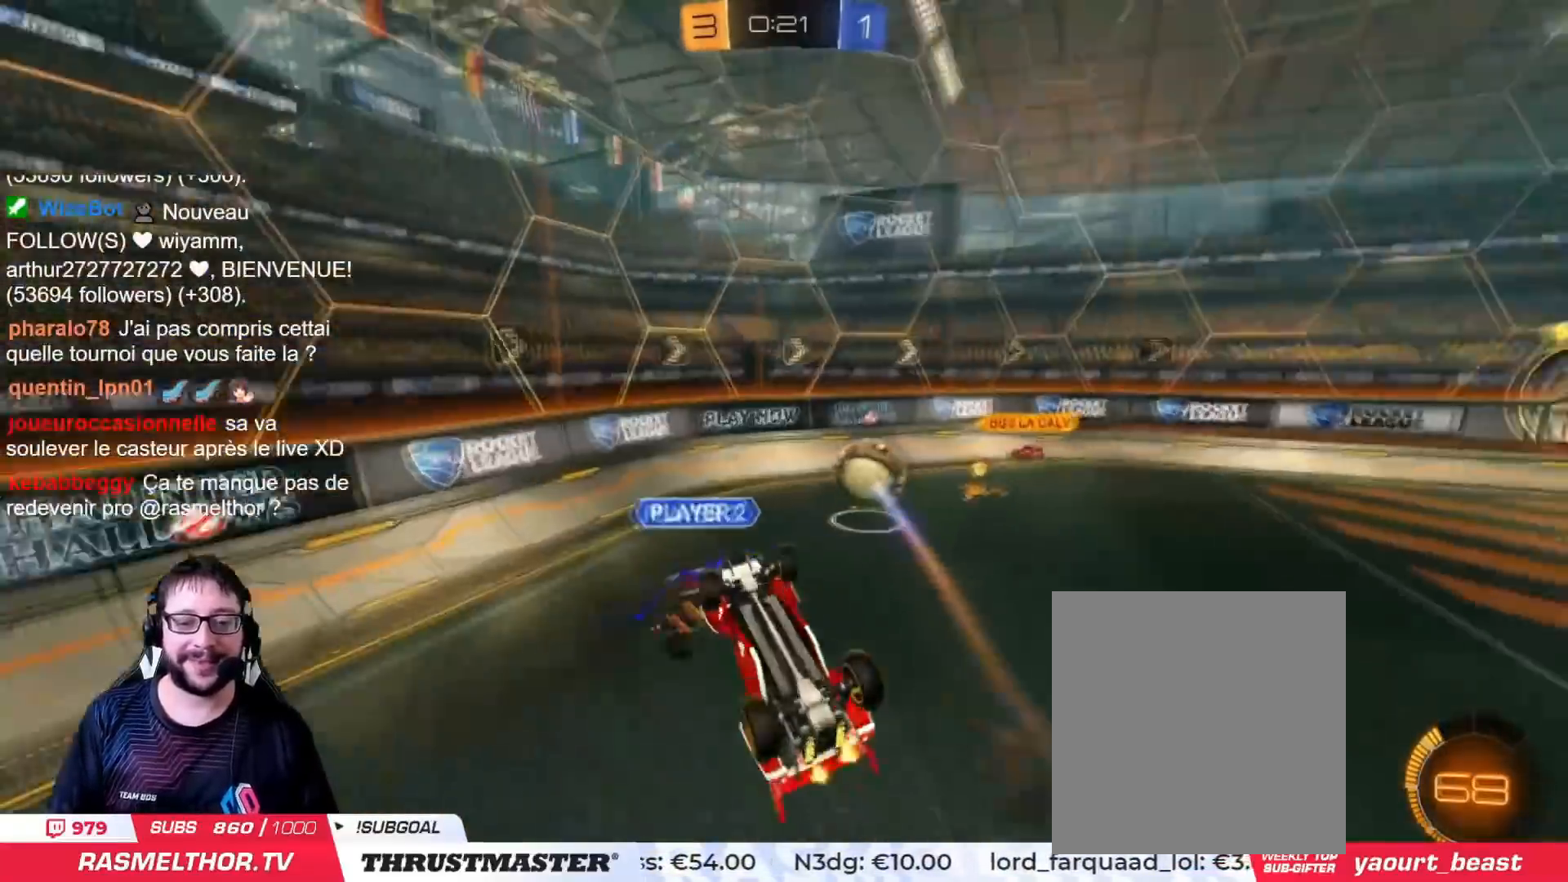
{"buttons": ["R2"], "left_stick": "right", "right_stick": "center", "events": [[184, "L2", "up"], [217, "left_stick", "down-right"], [434, "left_stick", "right"]]}
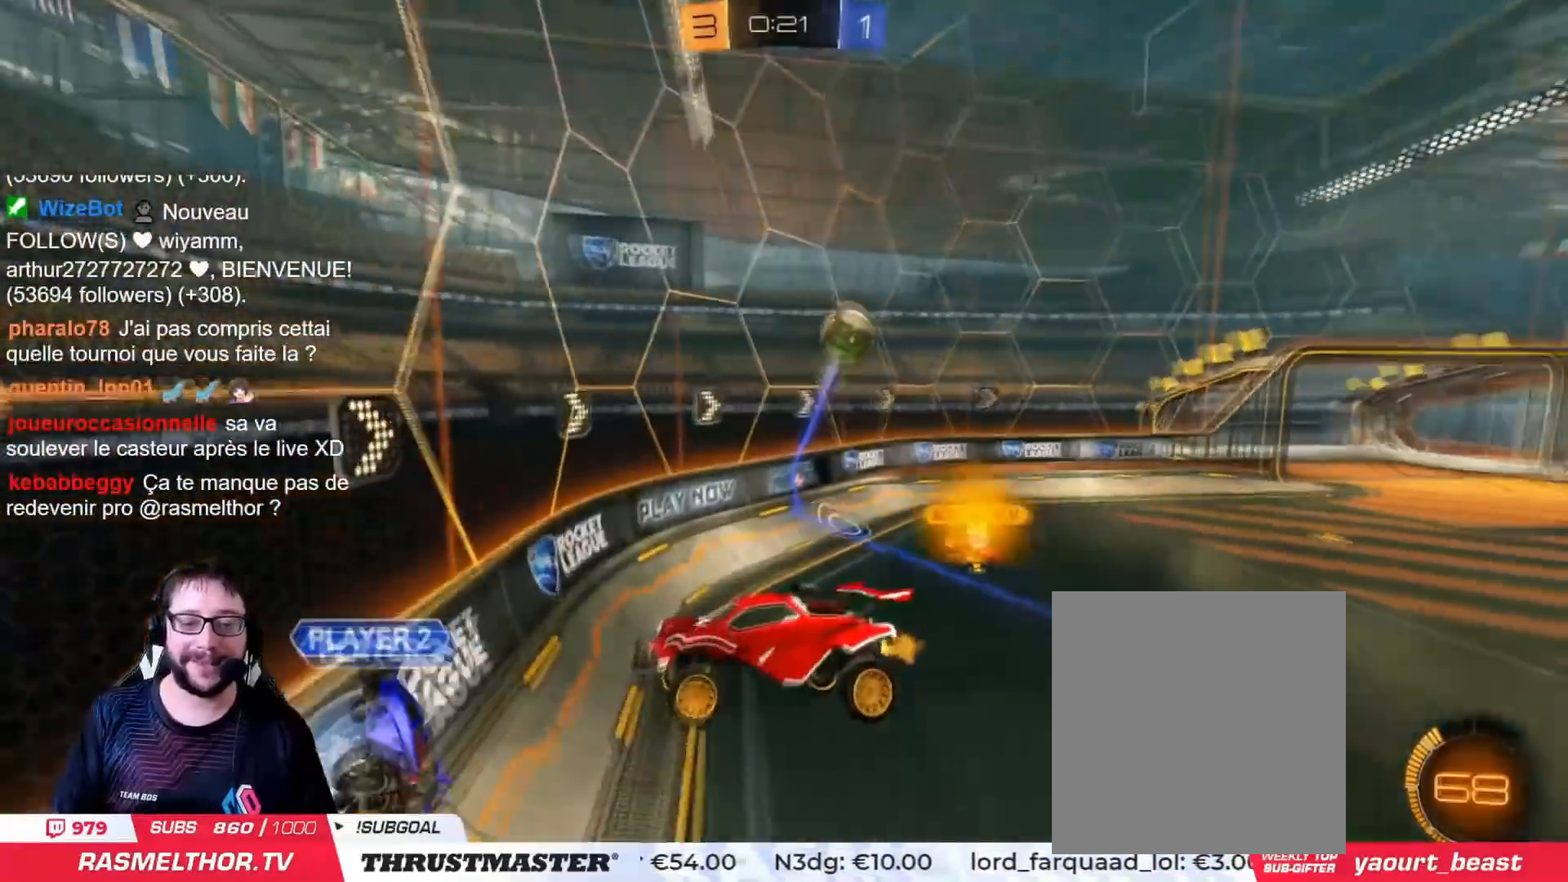
{"buttons": ["R2"], "left_stick": "right", "right_stick": "center", "events": []}
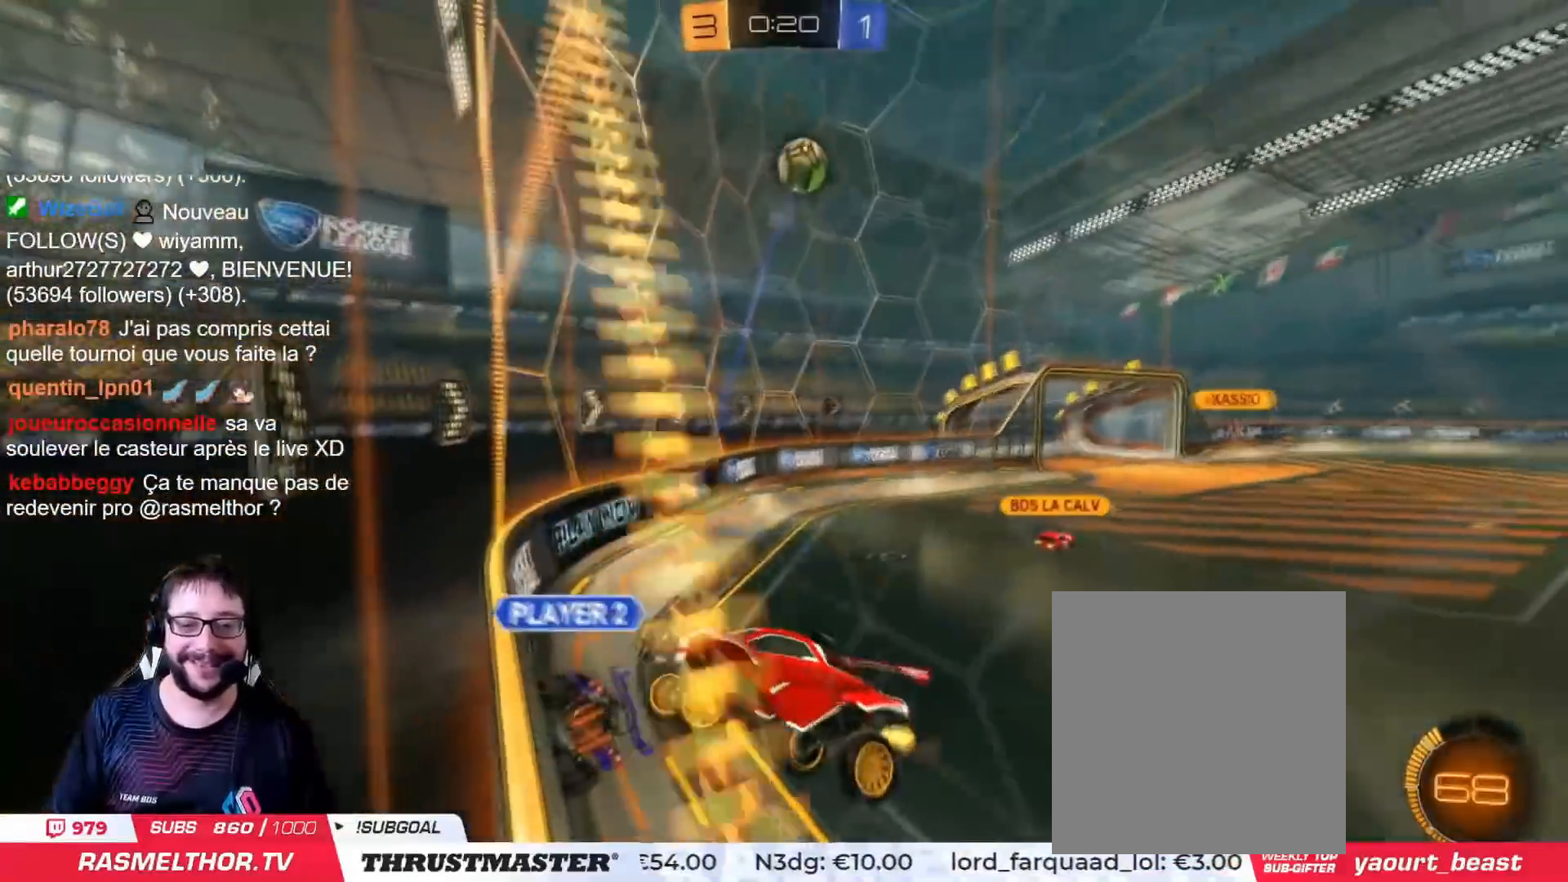
{"buttons": ["R2"], "left_stick": "right", "right_stick": "center", "events": [[117, "left_stick", "down"], [184, "left_stick", "center"], [351, "left_stick", "right"]]}
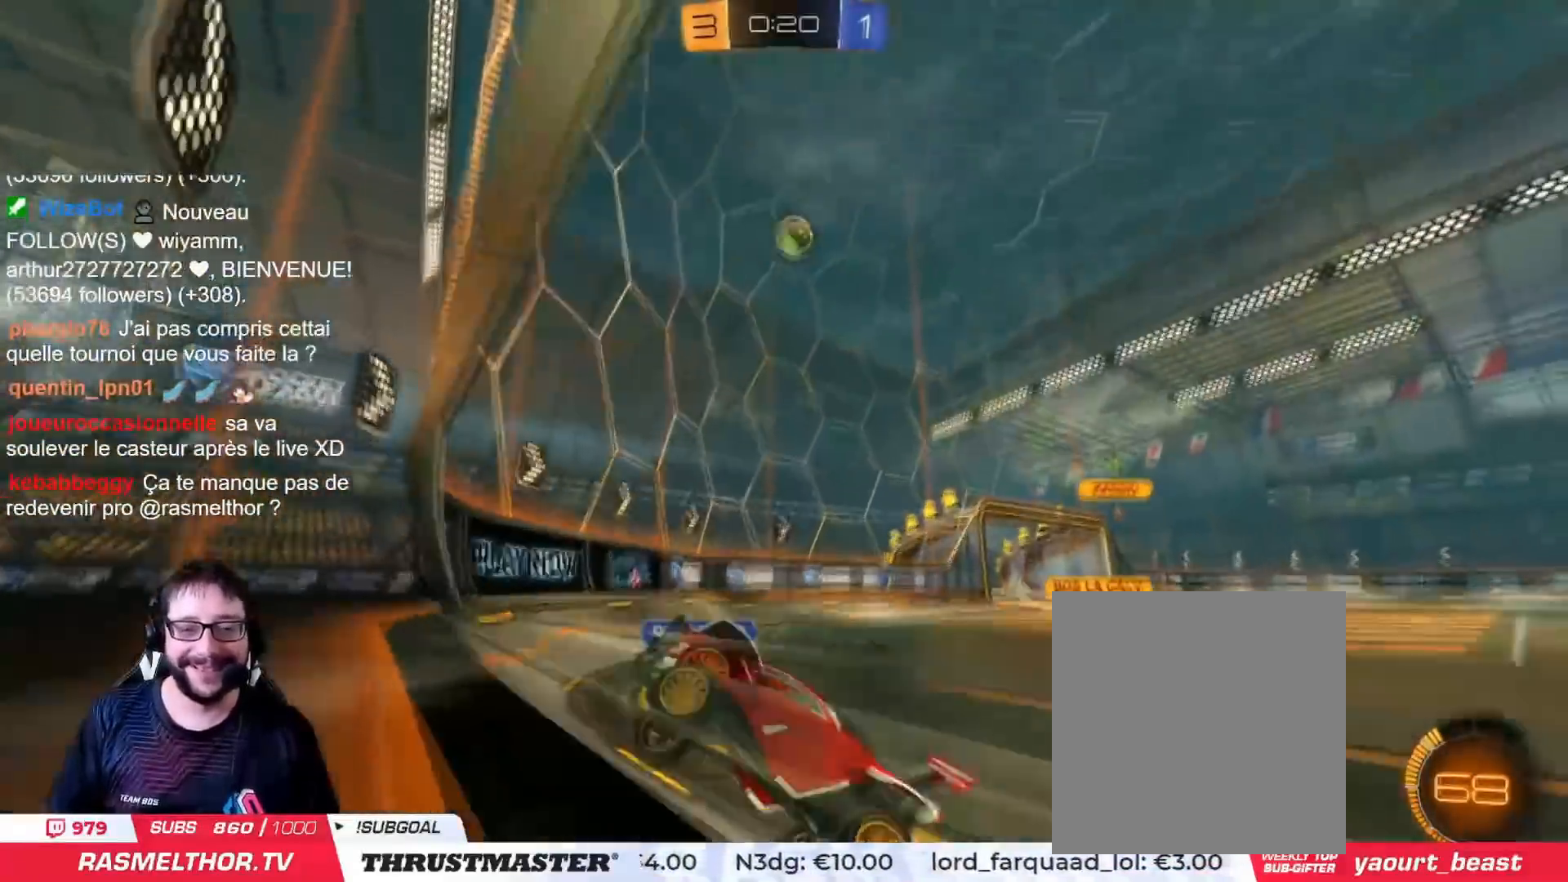
{"buttons": ["R2"], "left_stick": "right", "right_stick": "center", "events": [[383, "L2", "down"], [500, "L2", "up"]]}
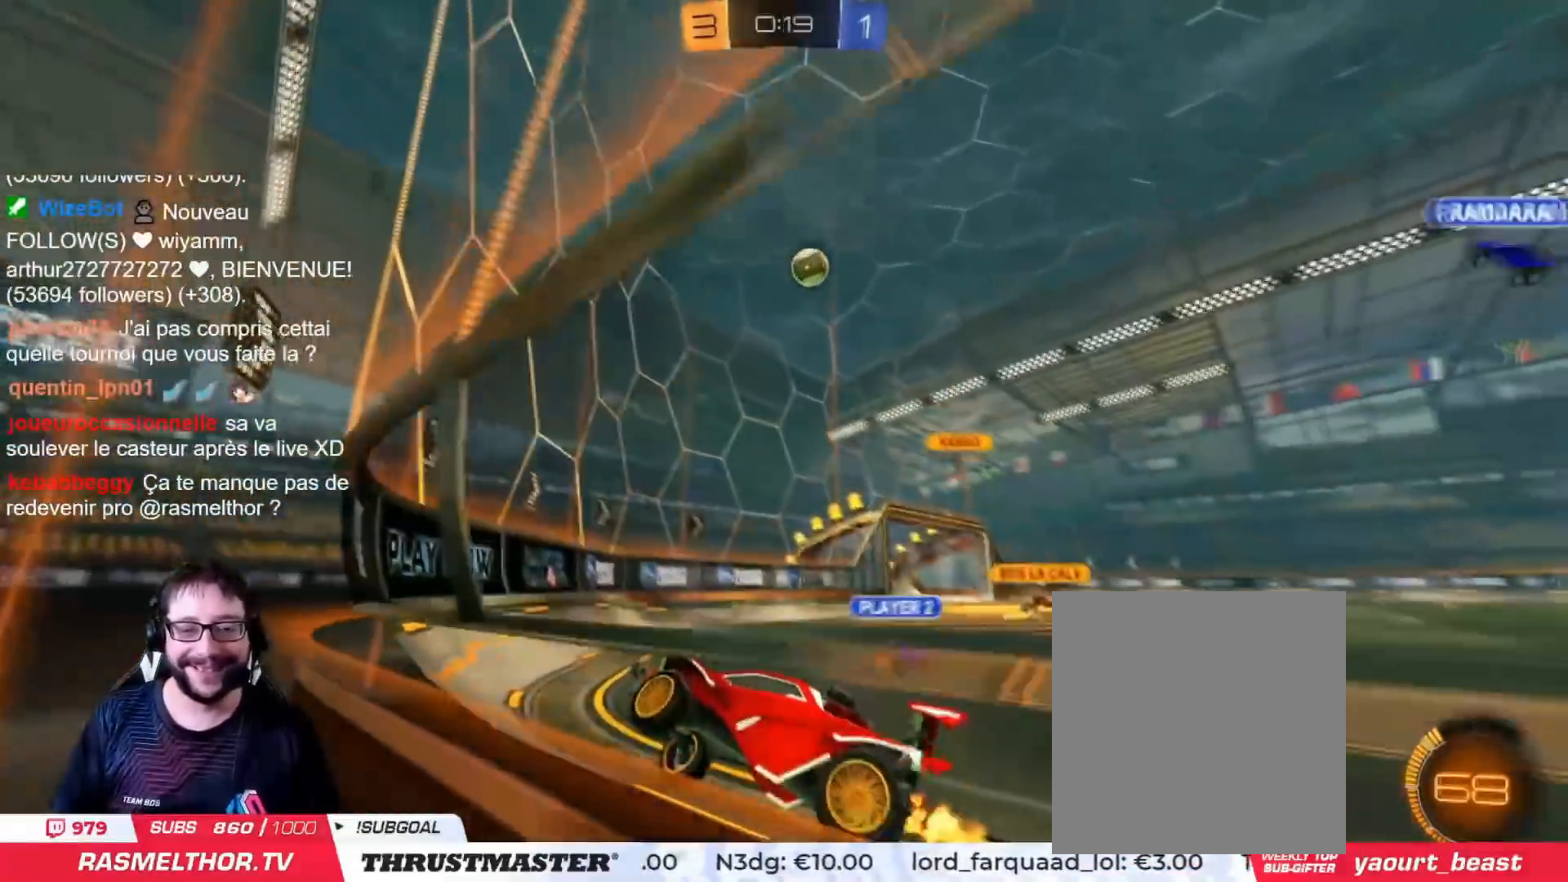
{"buttons": ["R2"], "left_stick": "right", "right_stick": "center", "events": [[67, "L2", "down"], [184, "L2", "up"]]}
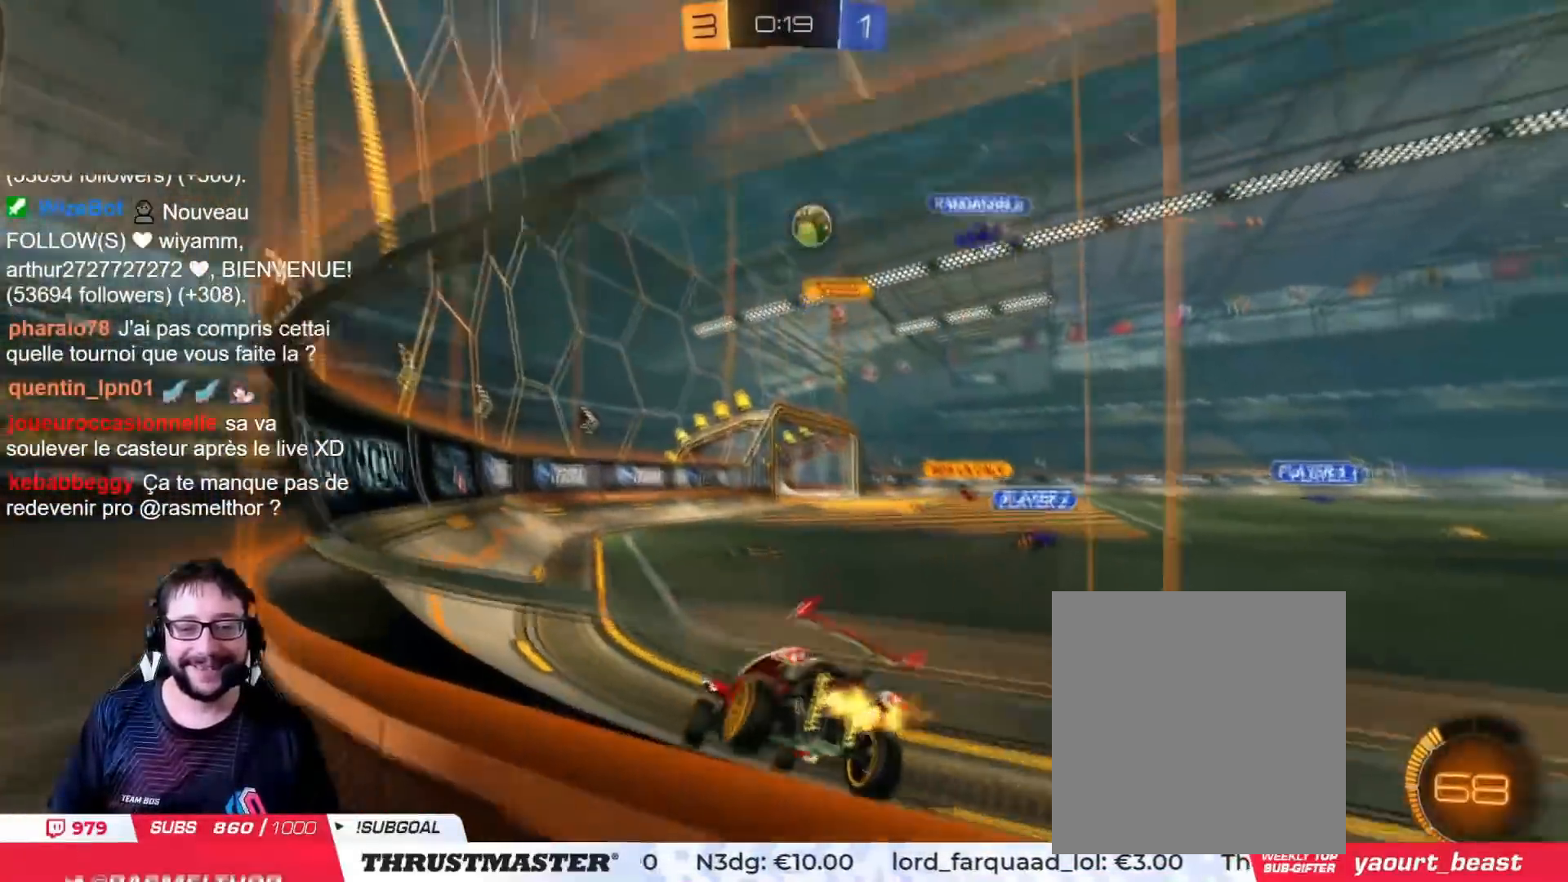
{"buttons": ["R2"], "left_stick": "right", "right_stick": "center", "events": []}
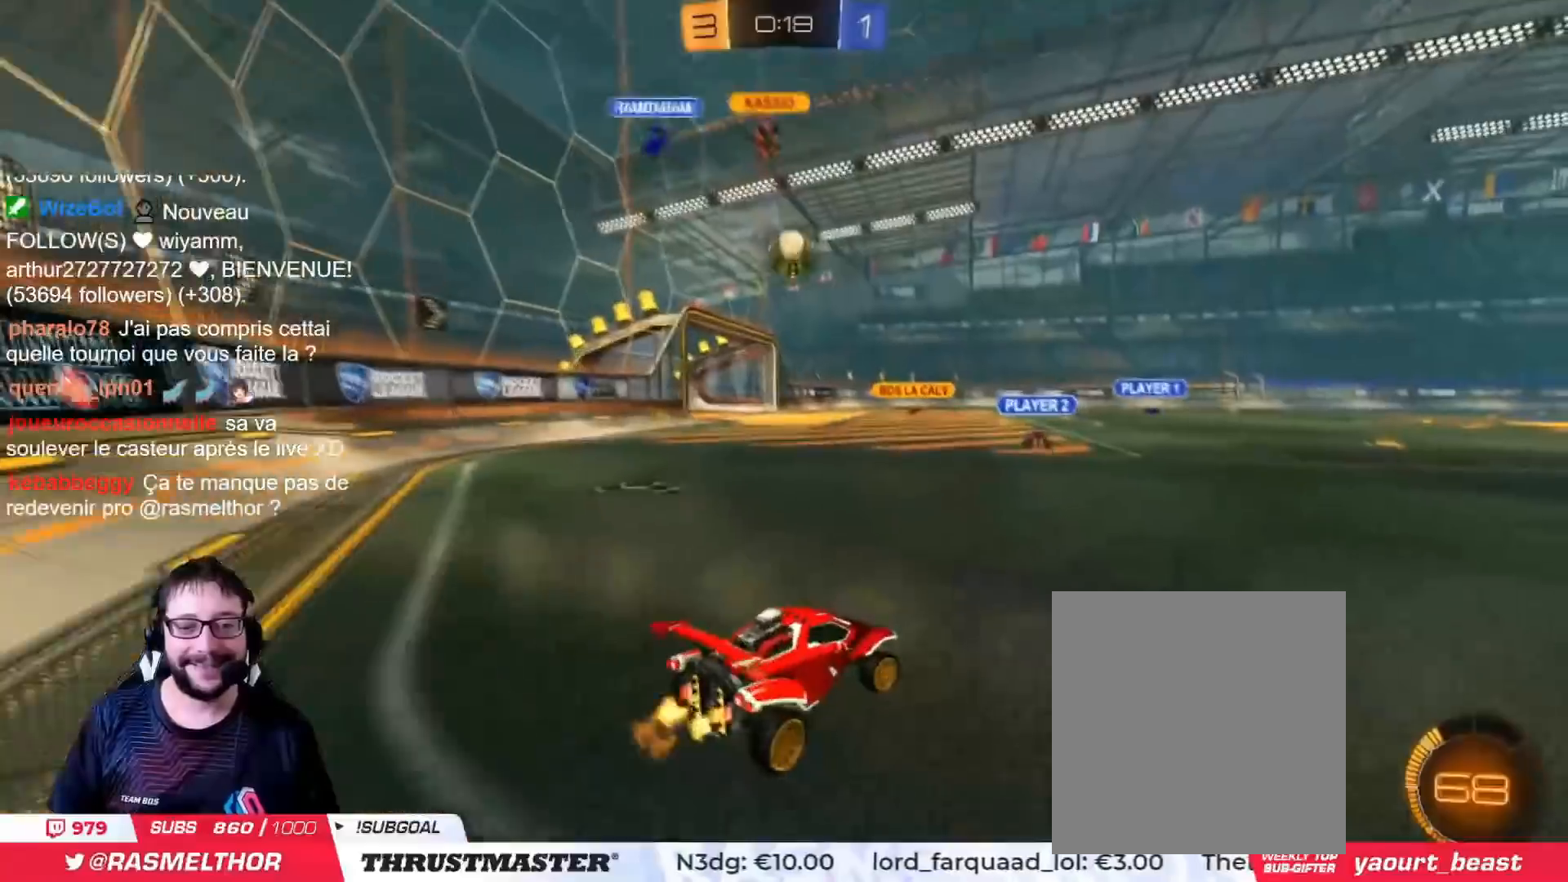
{"buttons": ["R2"], "left_stick": "right", "right_stick": "center", "events": [[117, "left_stick", "center"], [200, "R2", "up"], [200, "left_stick", "down"], [334, "R2", "down"], [334, "left_stick", "right"], [367, "L2", "down"], [501, "L2", "up"]]}
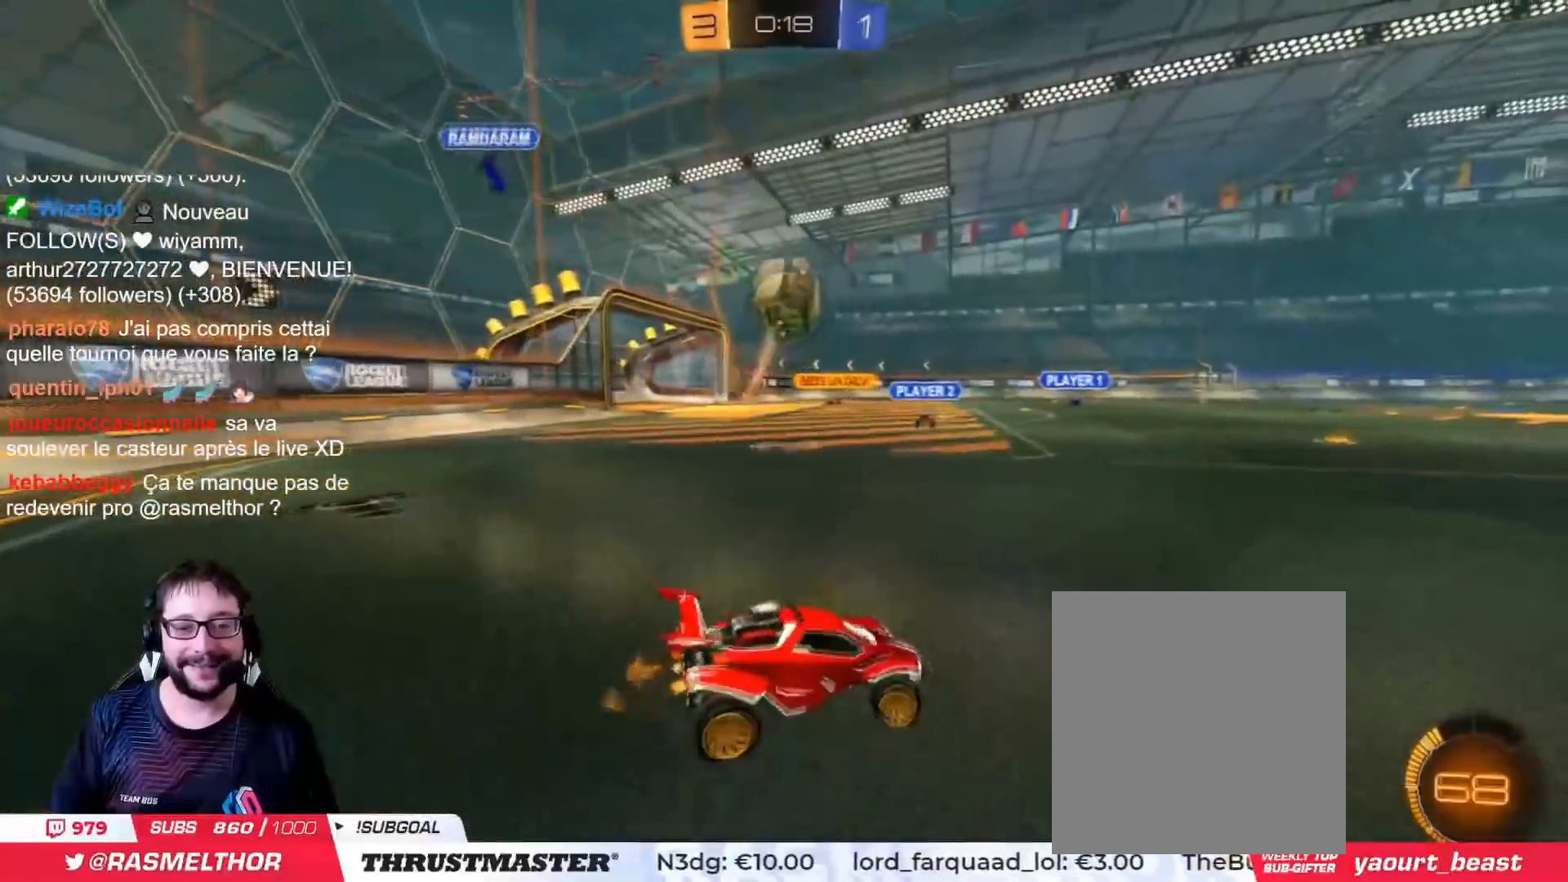
{"buttons": ["CIRCLE", "R2"], "left_stick": "right", "right_stick": "center", "events": [[83, "CIRCLE", "down"]]}
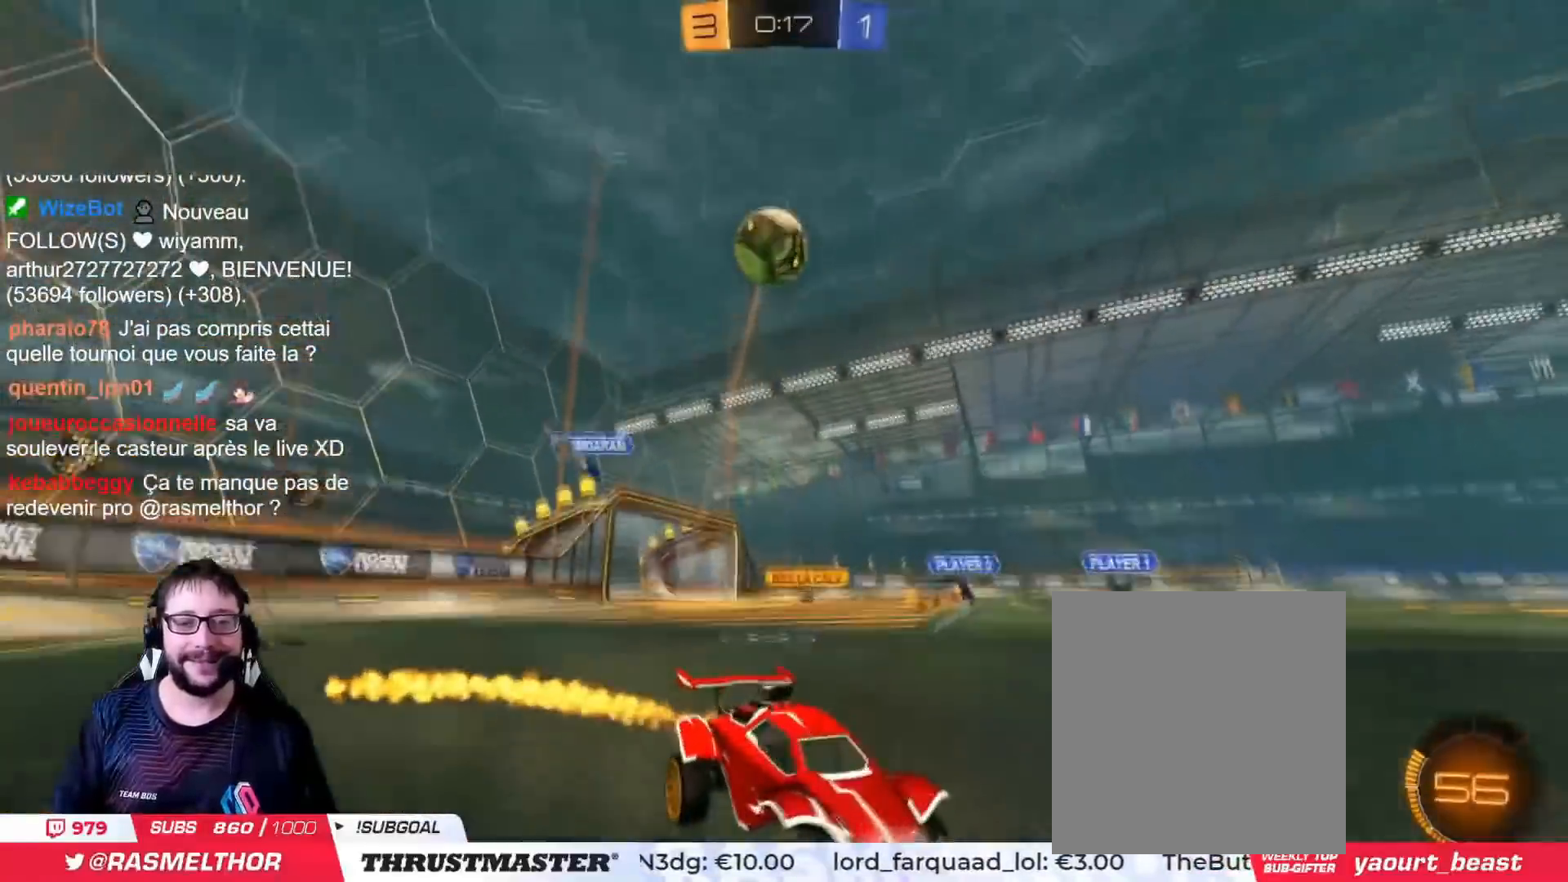
{"buttons": ["R2"], "left_stick": "center", "right_stick": "center", "events": [[167, "left_stick", "center"], [351, "CIRCLE", "up"]]}
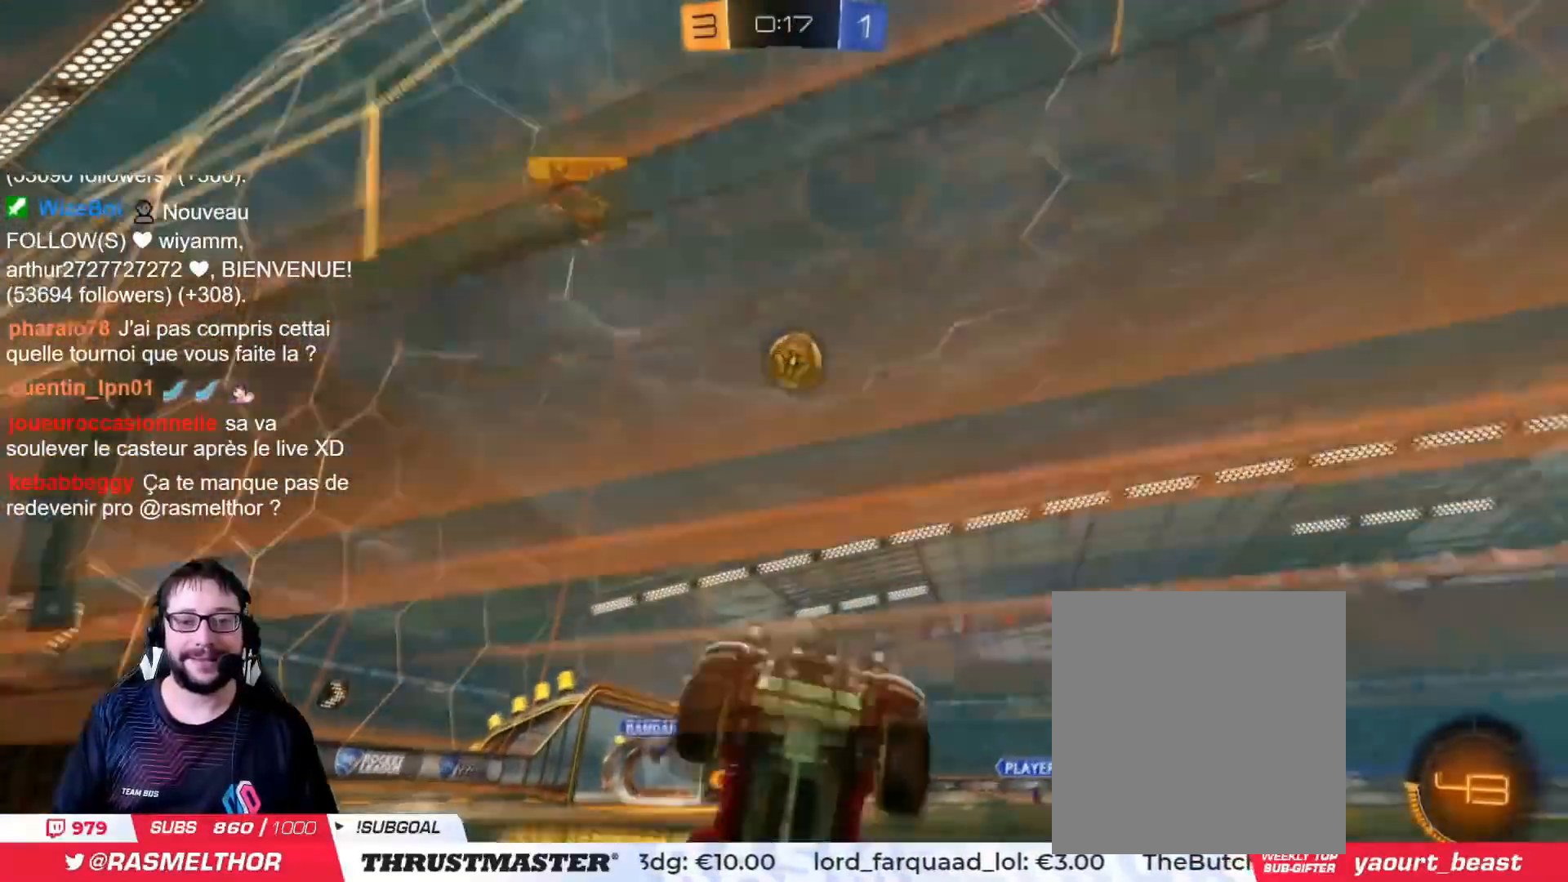
{"buttons": [], "left_stick": "center", "right_stick": "center", "events": [[116, "R2", "up"], [183, "left_stick", "down"], [300, "left_stick", "left"], [317, "R2", "down"], [400, "left_stick", "center"], [467, "R2", "up"]]}
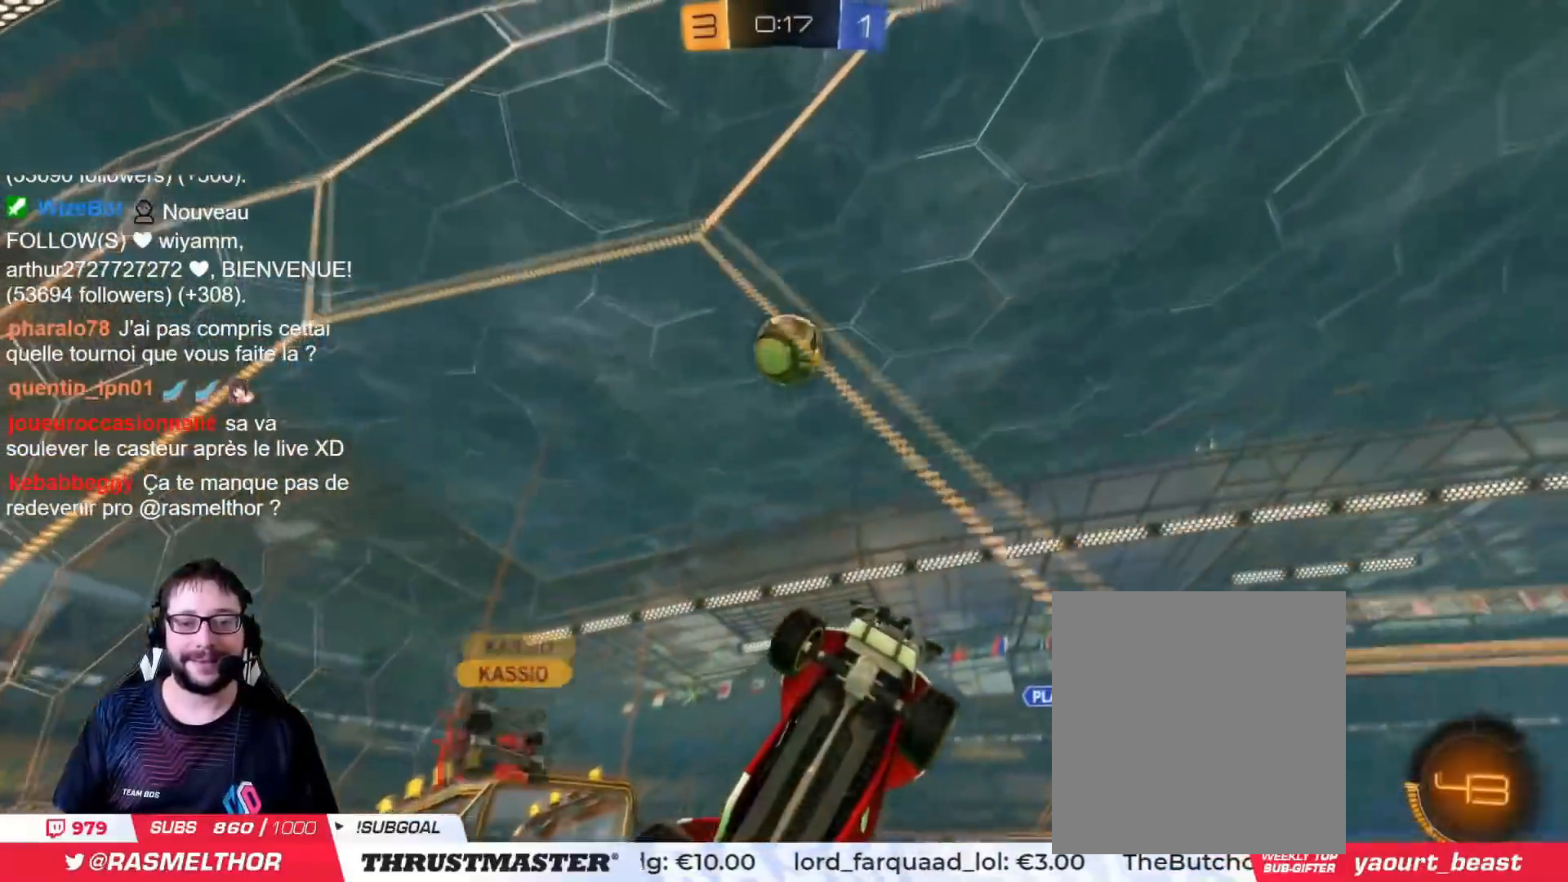
{"buttons": ["CIRCLE", "R2"], "left_stick": "center", "right_stick": "center", "events": [[134, "R2", "down"], [351, "left_stick", "right"], [434, "CIRCLE", "down"], [451, "left_stick", "center"]]}
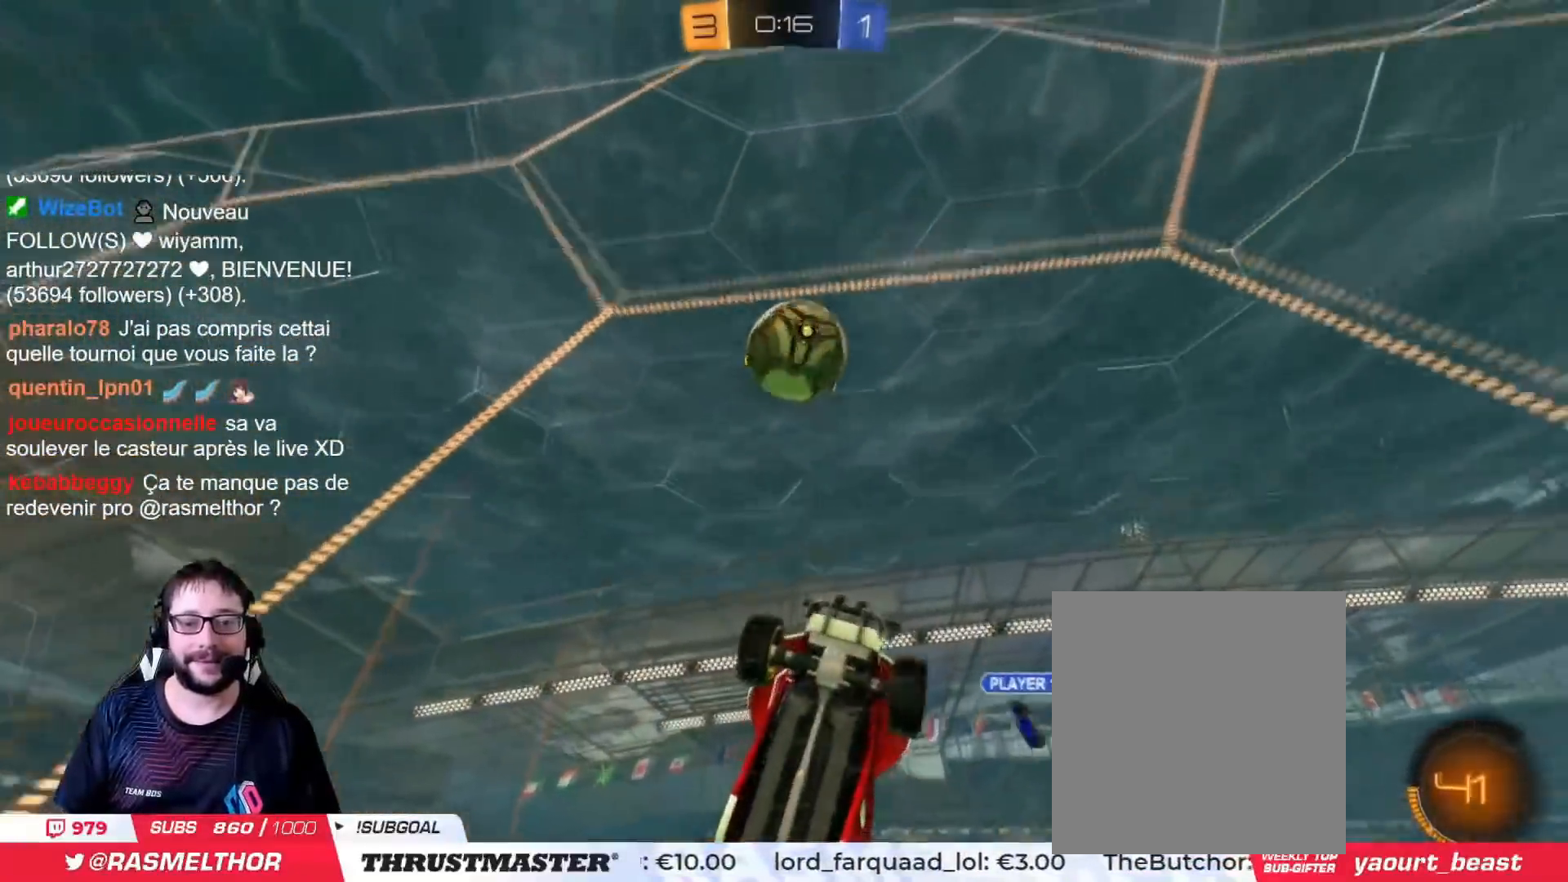
{"buttons": ["CROSS", "CIRCLE", "L2", "R2"], "left_stick": "up-right", "right_stick": "center", "events": [[133, "CROSS", "down"], [233, "left_stick", "down"], [333, "L2", "down"], [383, "left_stick", "up"], [400, "CROSS", "up"], [433, "CROSS", "down"], [467, "left_stick", "up-right"]]}
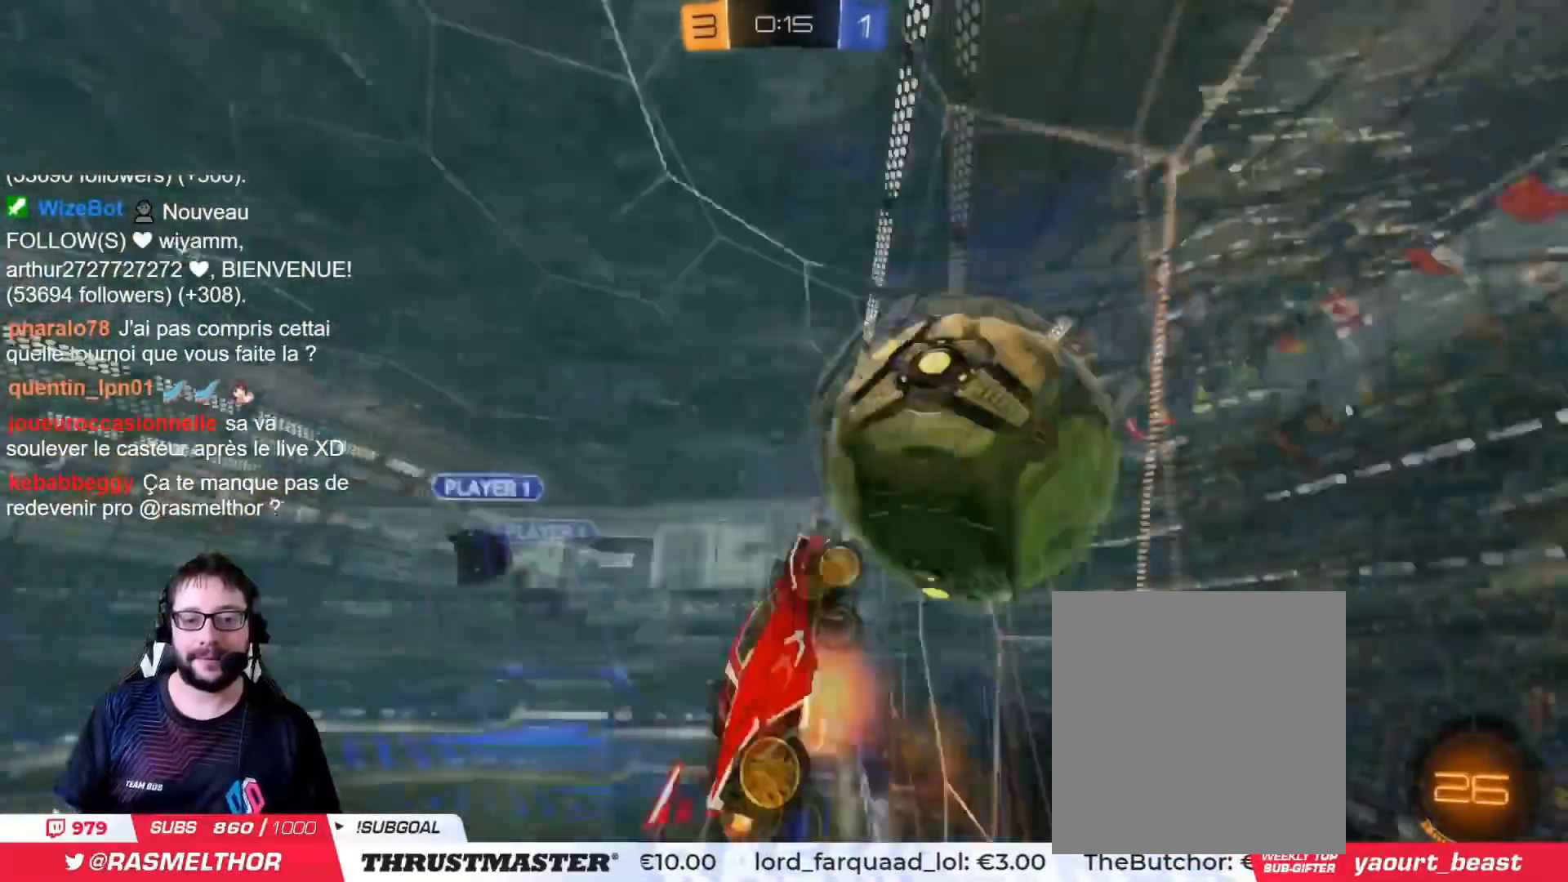
{"buttons": ["L2"], "left_stick": "down-right", "right_stick": "center", "events": [[17, "left_stick", "right"], [34, "CIRCLE", "up"], [34, "CROSS", "up"], [200, "R2", "up"], [401, "left_stick", "down-right"]]}
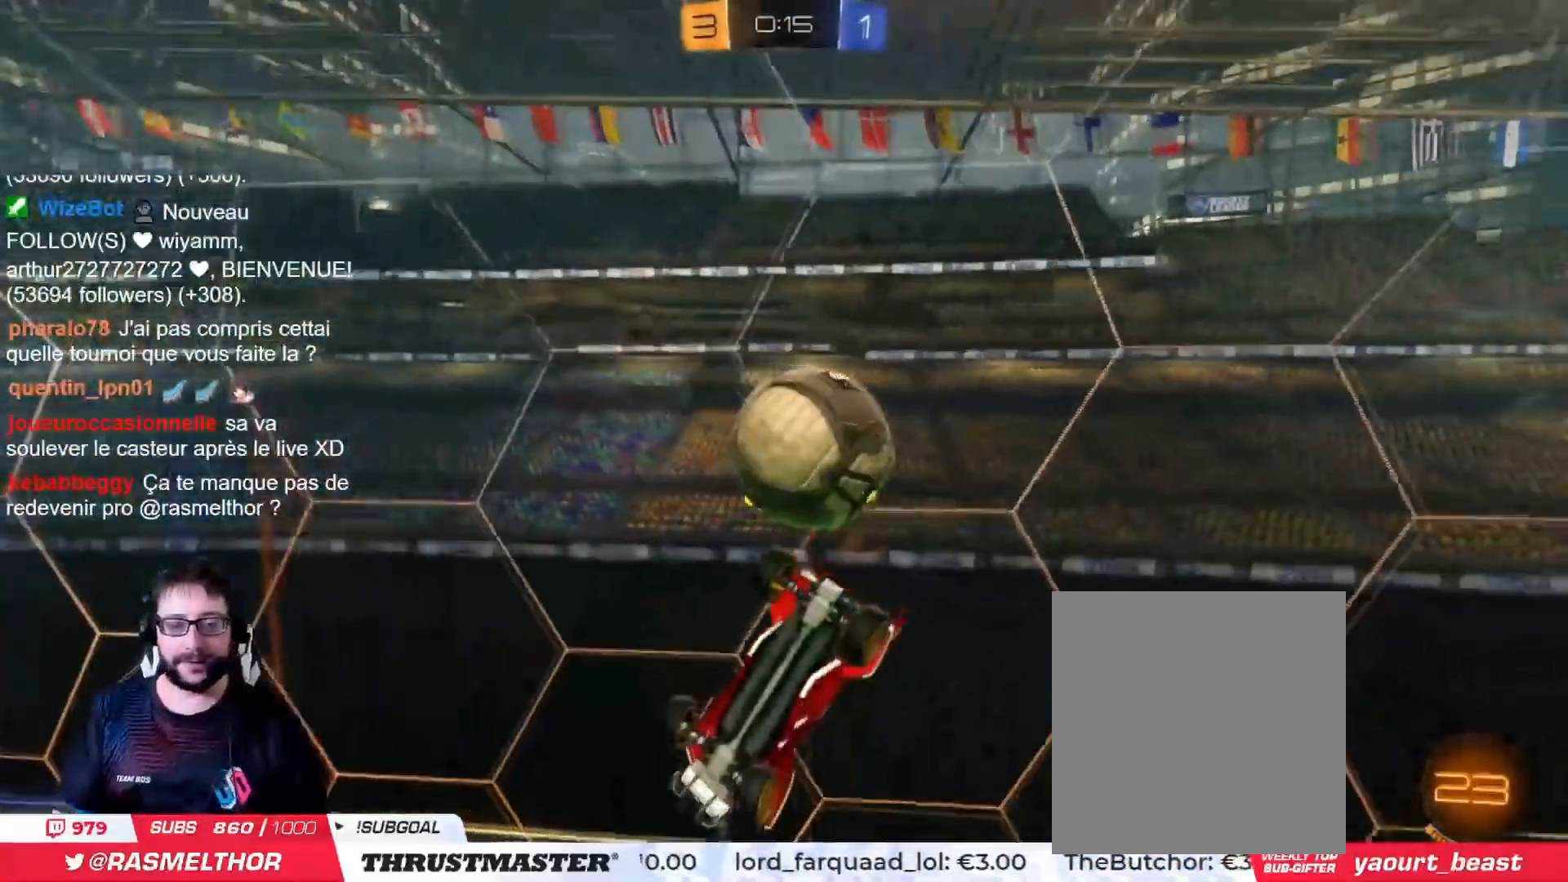
{"buttons": ["L2"], "left_stick": "right", "right_stick": "center", "events": [[133, "left_stick", "right"], [233, "left_stick", "down-right"], [383, "left_stick", "right"]]}
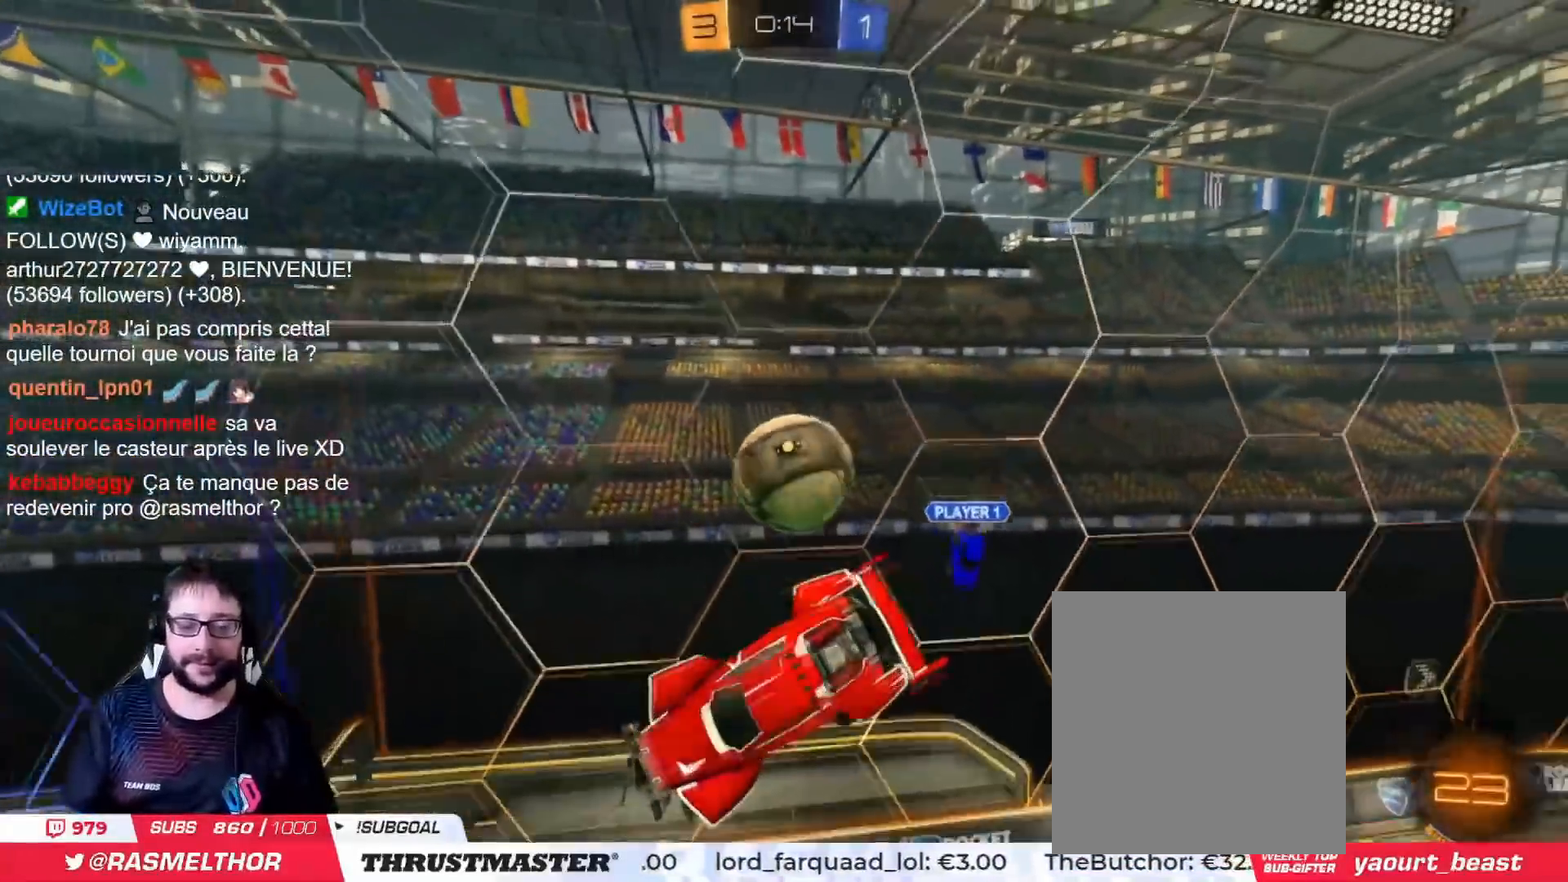
{"buttons": ["R2"], "left_stick": "left", "right_stick": "center", "events": [[34, "R2", "down"], [34, "left_stick", "center"], [67, "L2", "up"], [484, "left_stick", "left"]]}
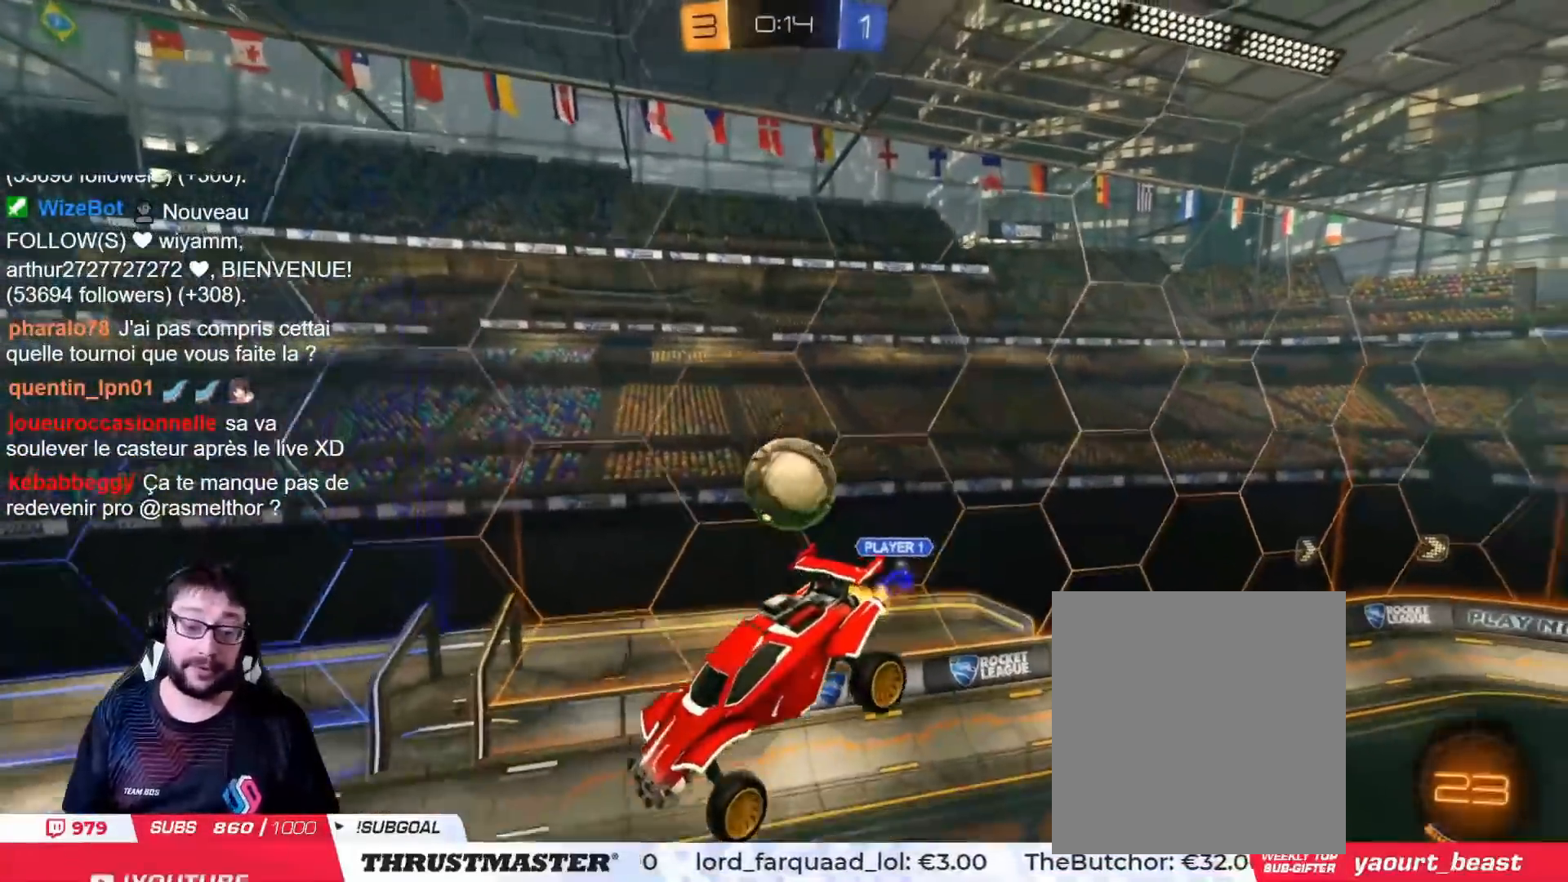
{"buttons": ["R2"], "left_stick": "center", "right_stick": "center", "events": [[116, "left_stick", "center"]]}
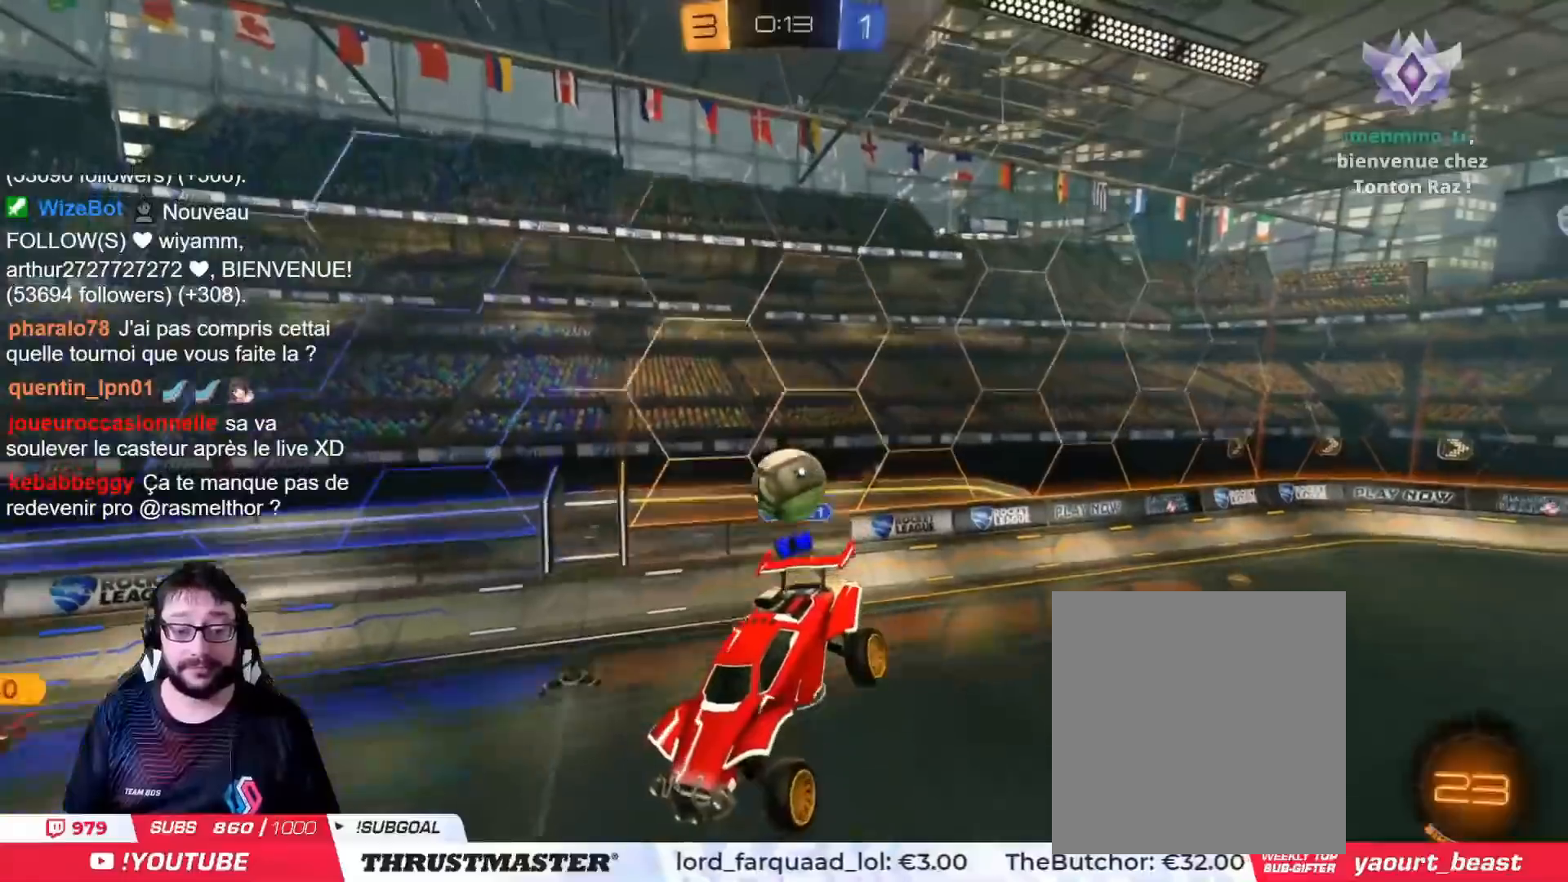
{"buttons": ["R2"], "left_stick": "left", "right_stick": "center", "events": [[334, "left_stick", "left"]]}